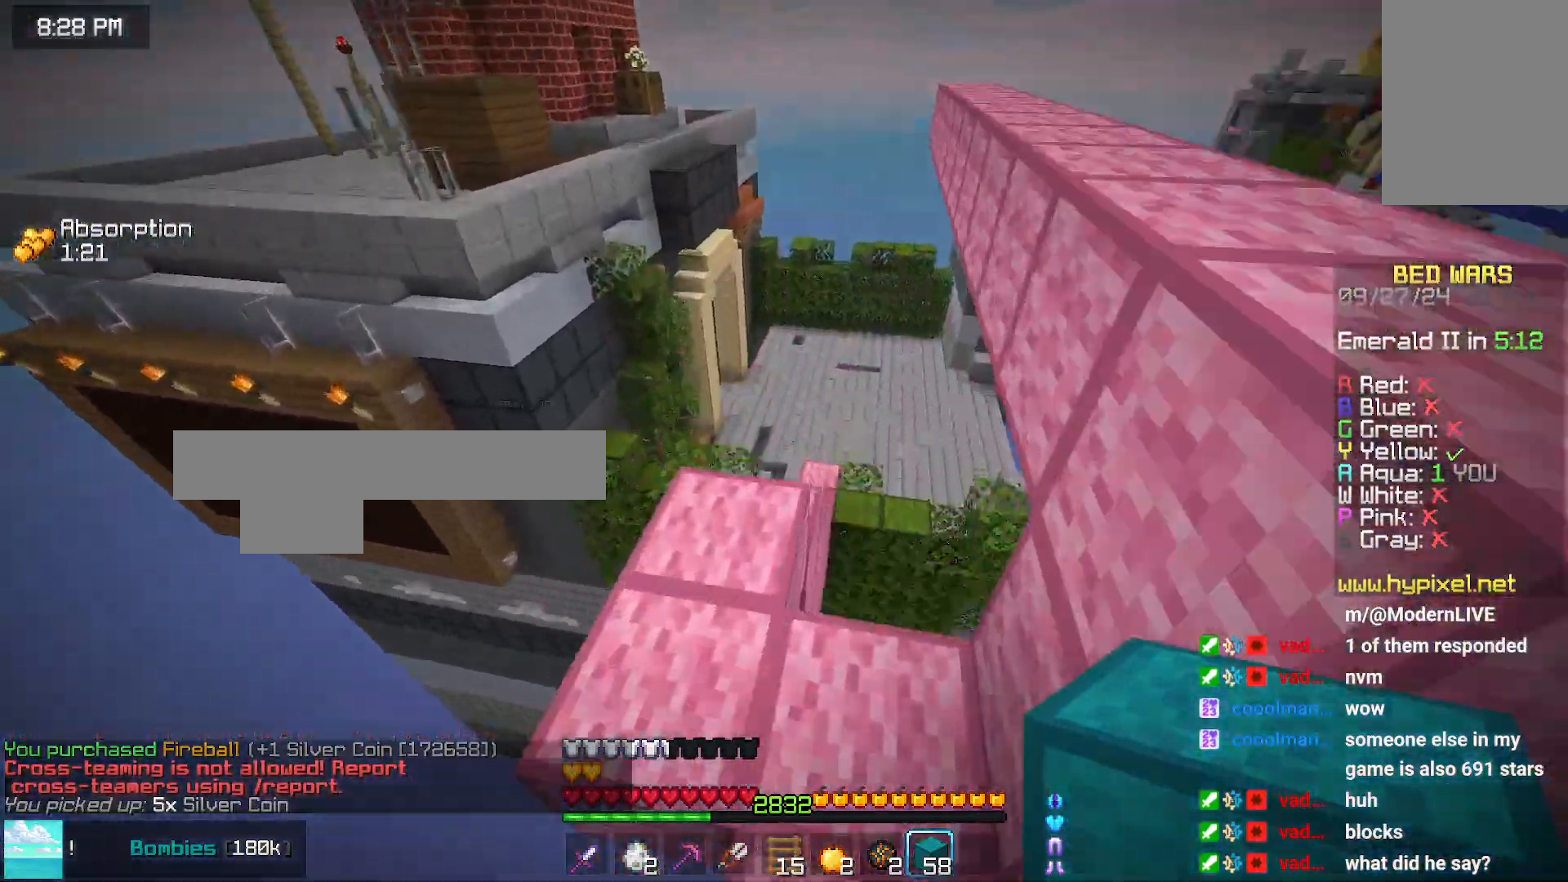
Gameplay with keyboard and mouse; each line is a JSON object with the keys and mouse buttons held at the frame after it. "events" lists presses ("down") and releases ("up") of "down", "left", "right", "space", "up", "mouse_left" and "mouse_right" between this image and that frame as [ms after this image, input, new state], when the widget could be followed in between. "mouse_left", "mouse_right" = the "left", "right" buttons of the "mouse" list. No other keys are recorded. Fast repeated clicks can show as one long hold. Mouse movement is not recorded.
{"keys": ["up"], "mouse": [], "events": [[233, "space", "up"]]}
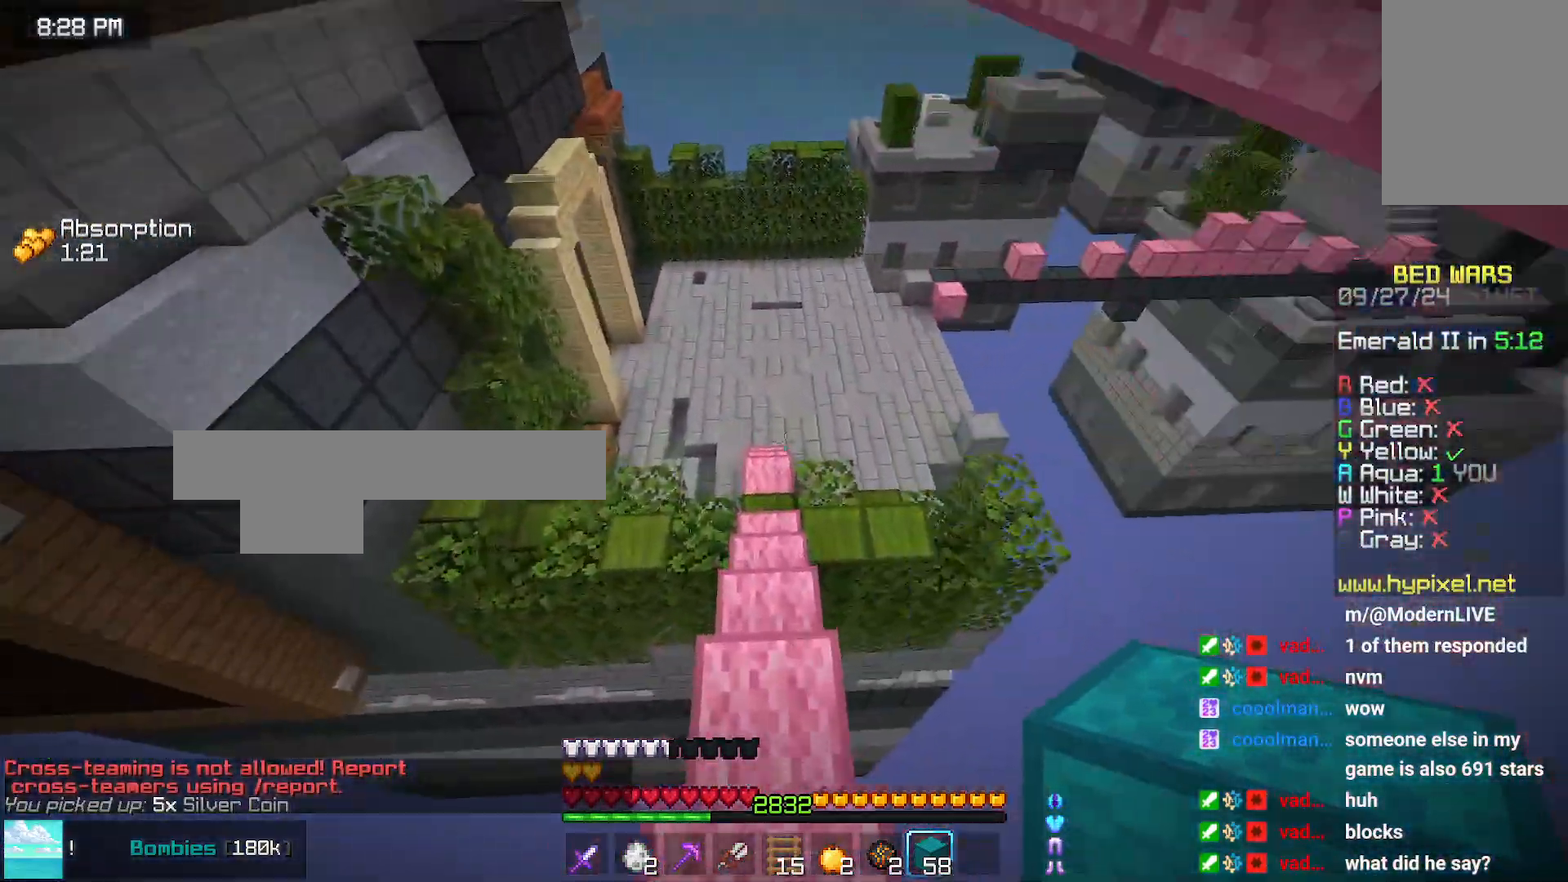
{"keys": ["up"], "mouse": [], "events": []}
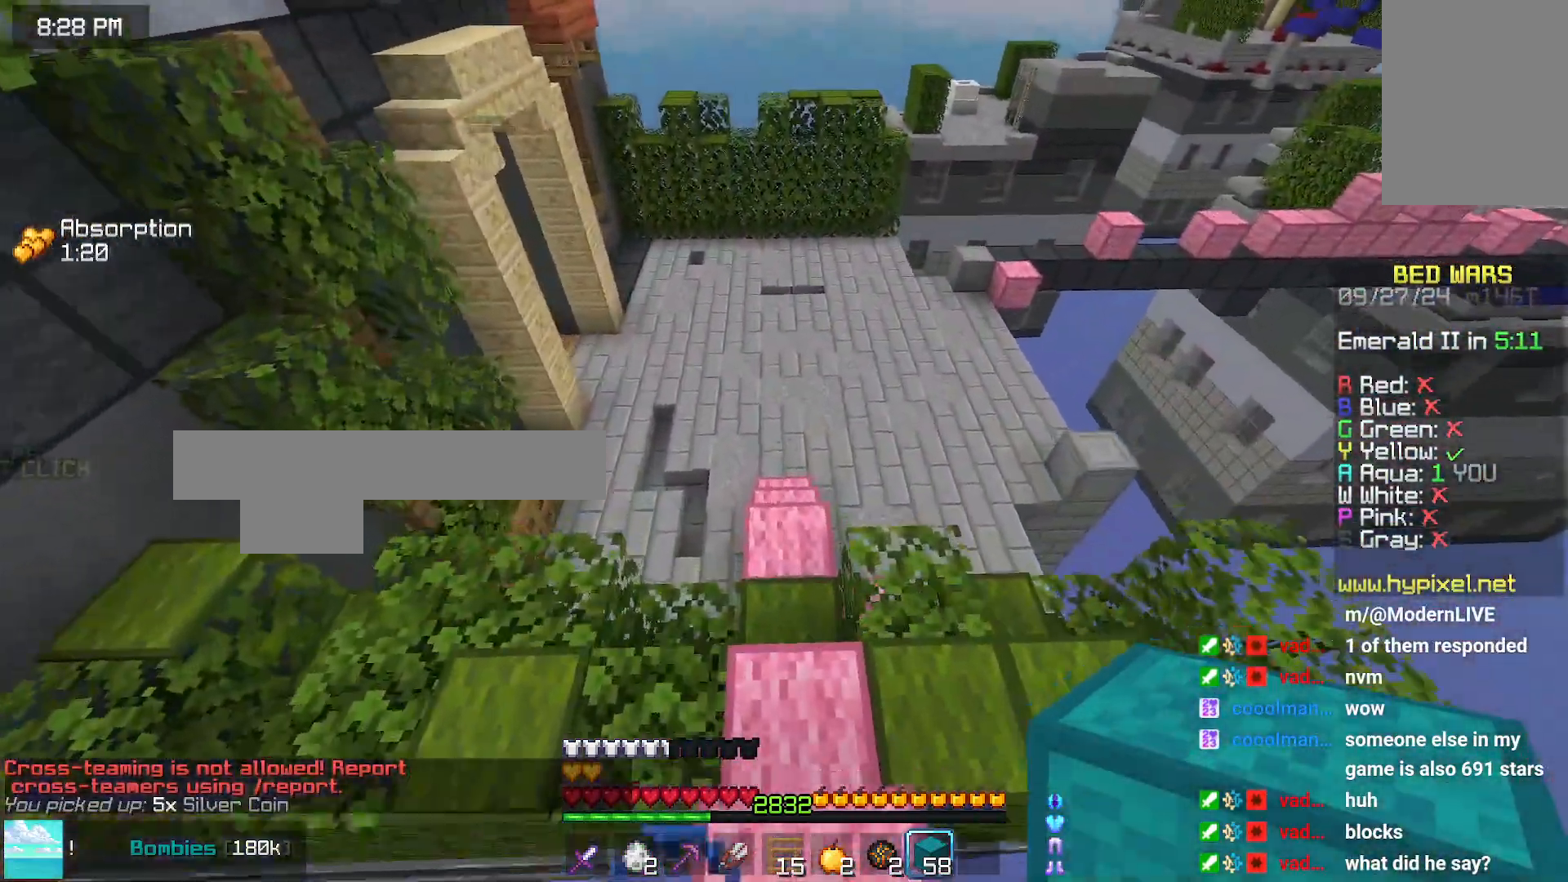
{"keys": ["up"], "mouse": [], "events": []}
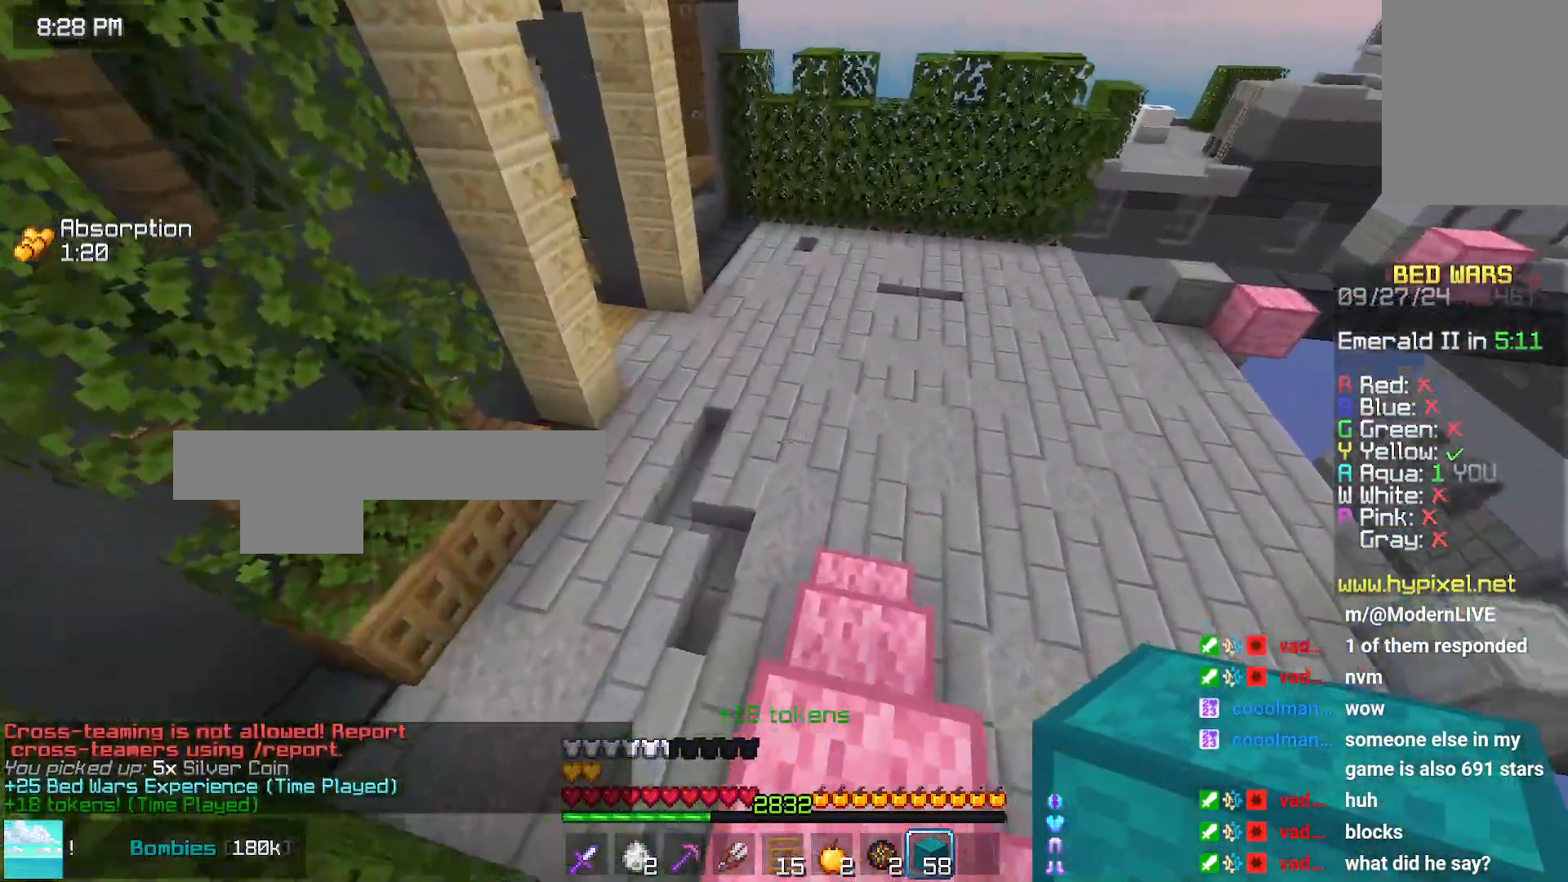
{"keys": ["up"], "mouse": [], "events": []}
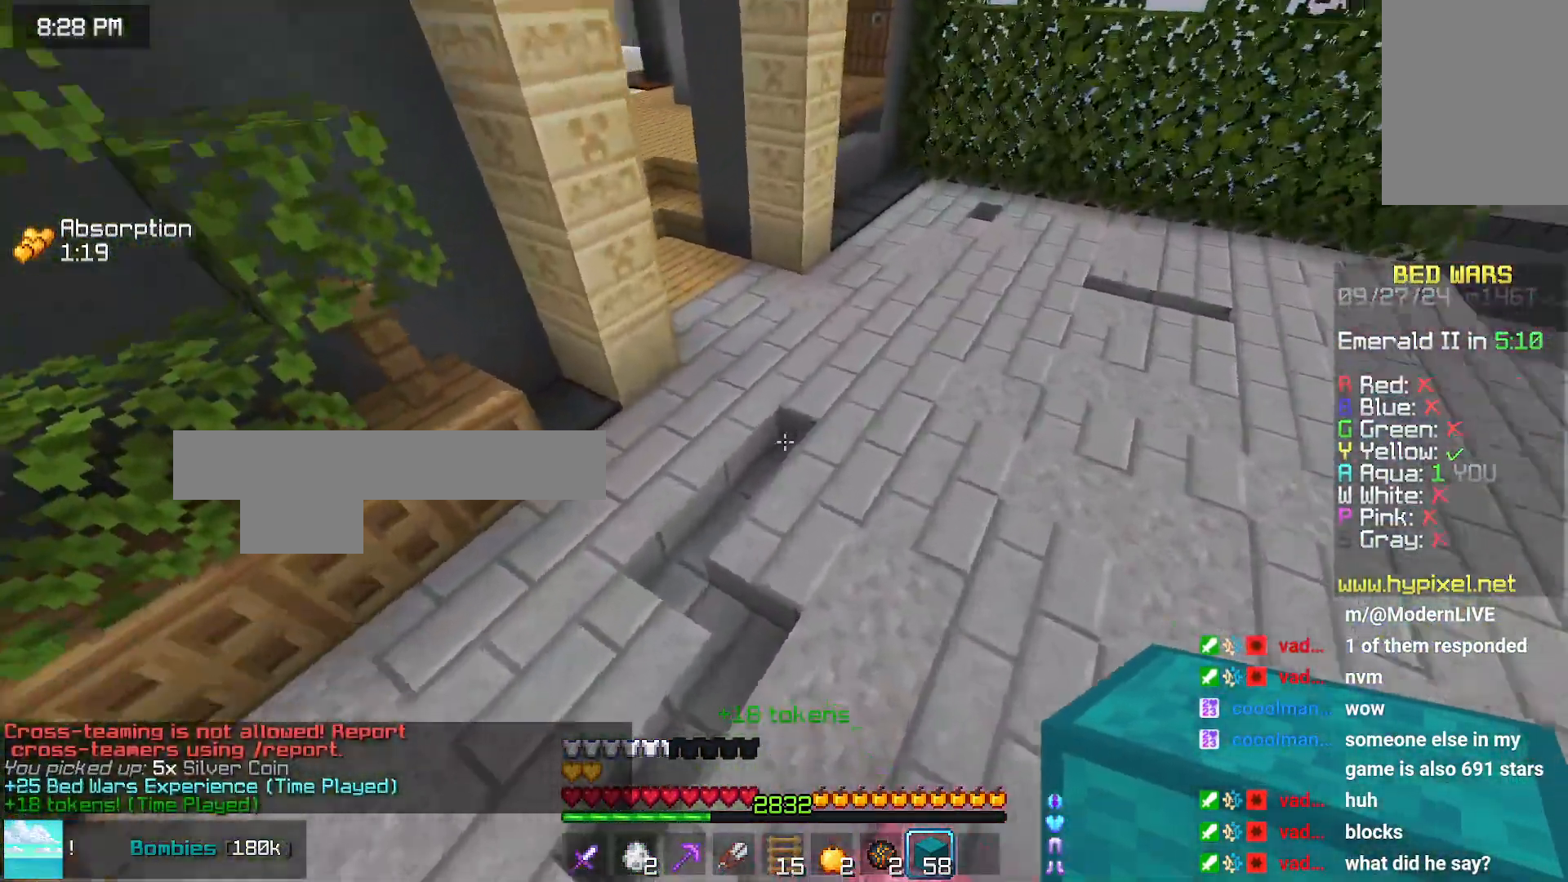
{"keys": ["space", "up"], "mouse": [], "events": [[66, "space", "down"]]}
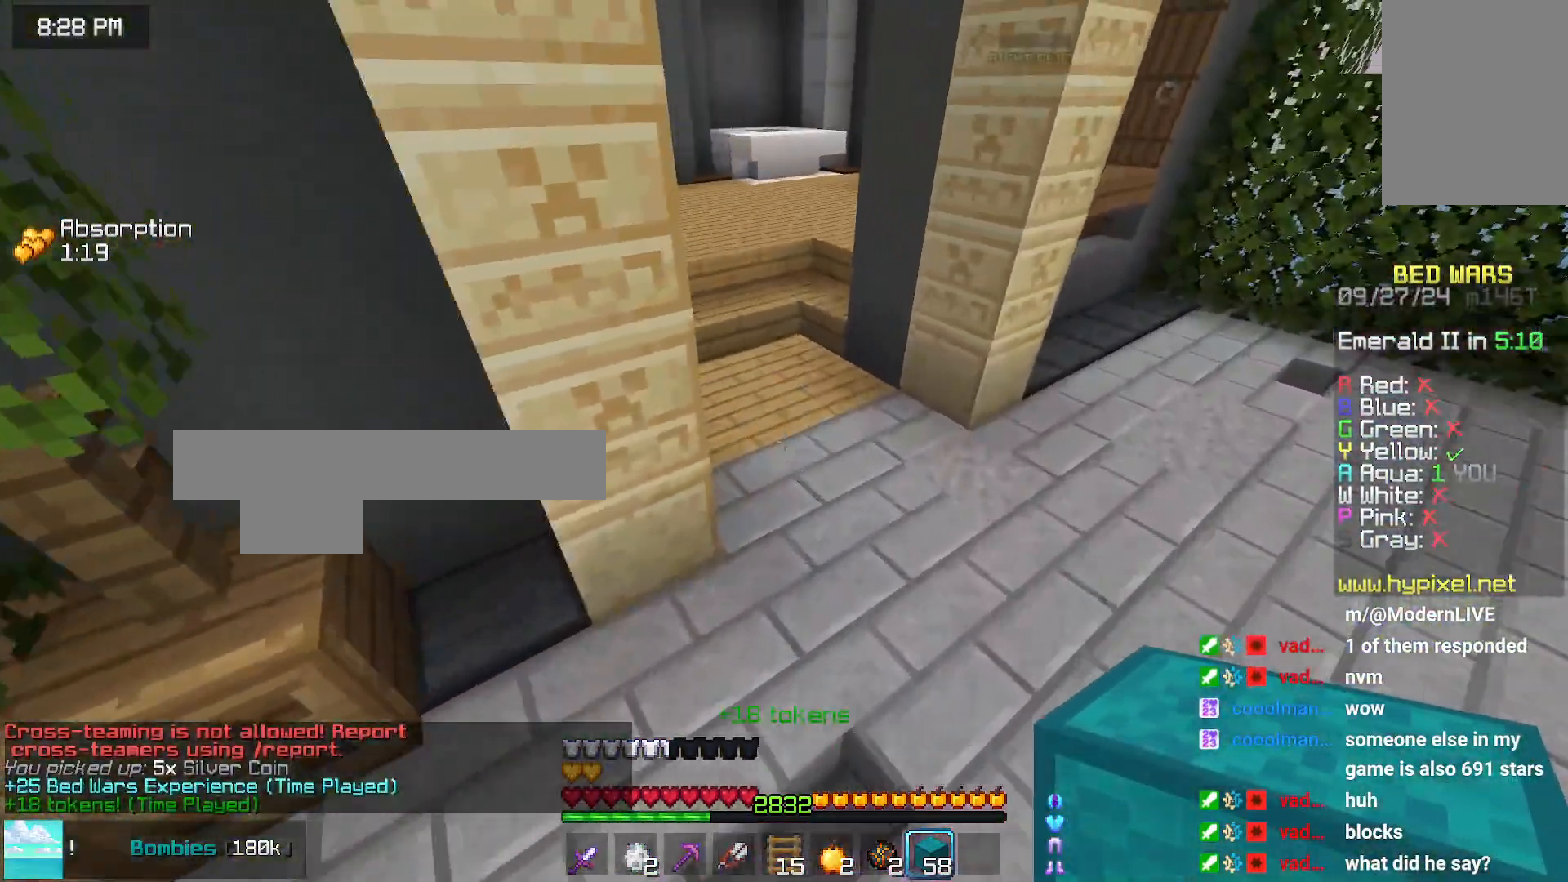
{"keys": ["space", "up"], "mouse": [], "events": []}
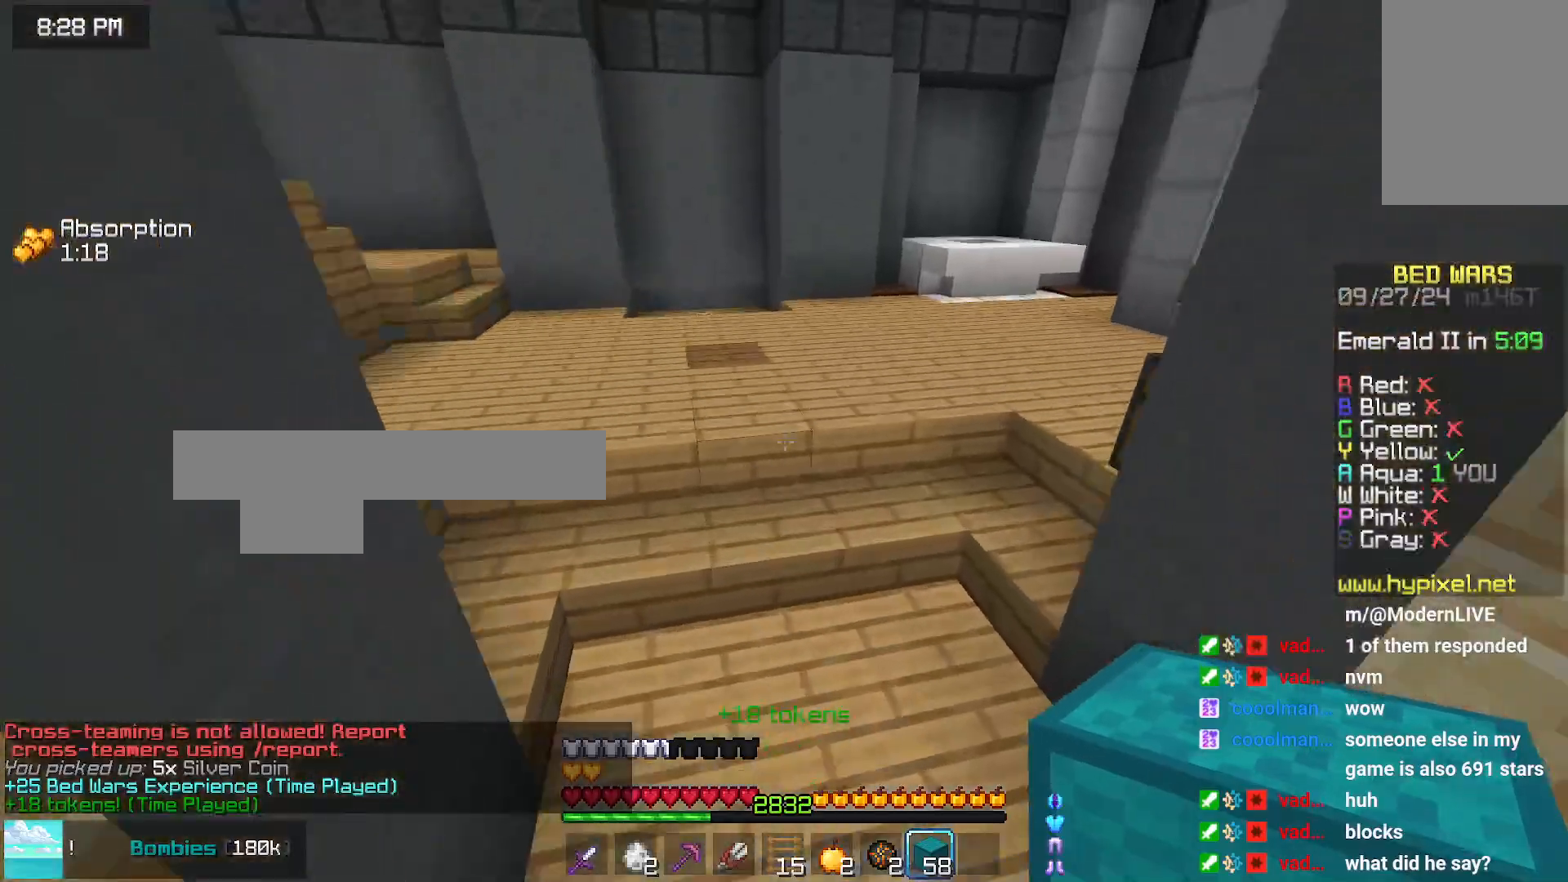
{"keys": ["up"], "mouse": [], "events": [[33, "space", "up"], [150, "left", "down"], [300, "space", "down"], [400, "left", "up"], [400, "space", "up"]]}
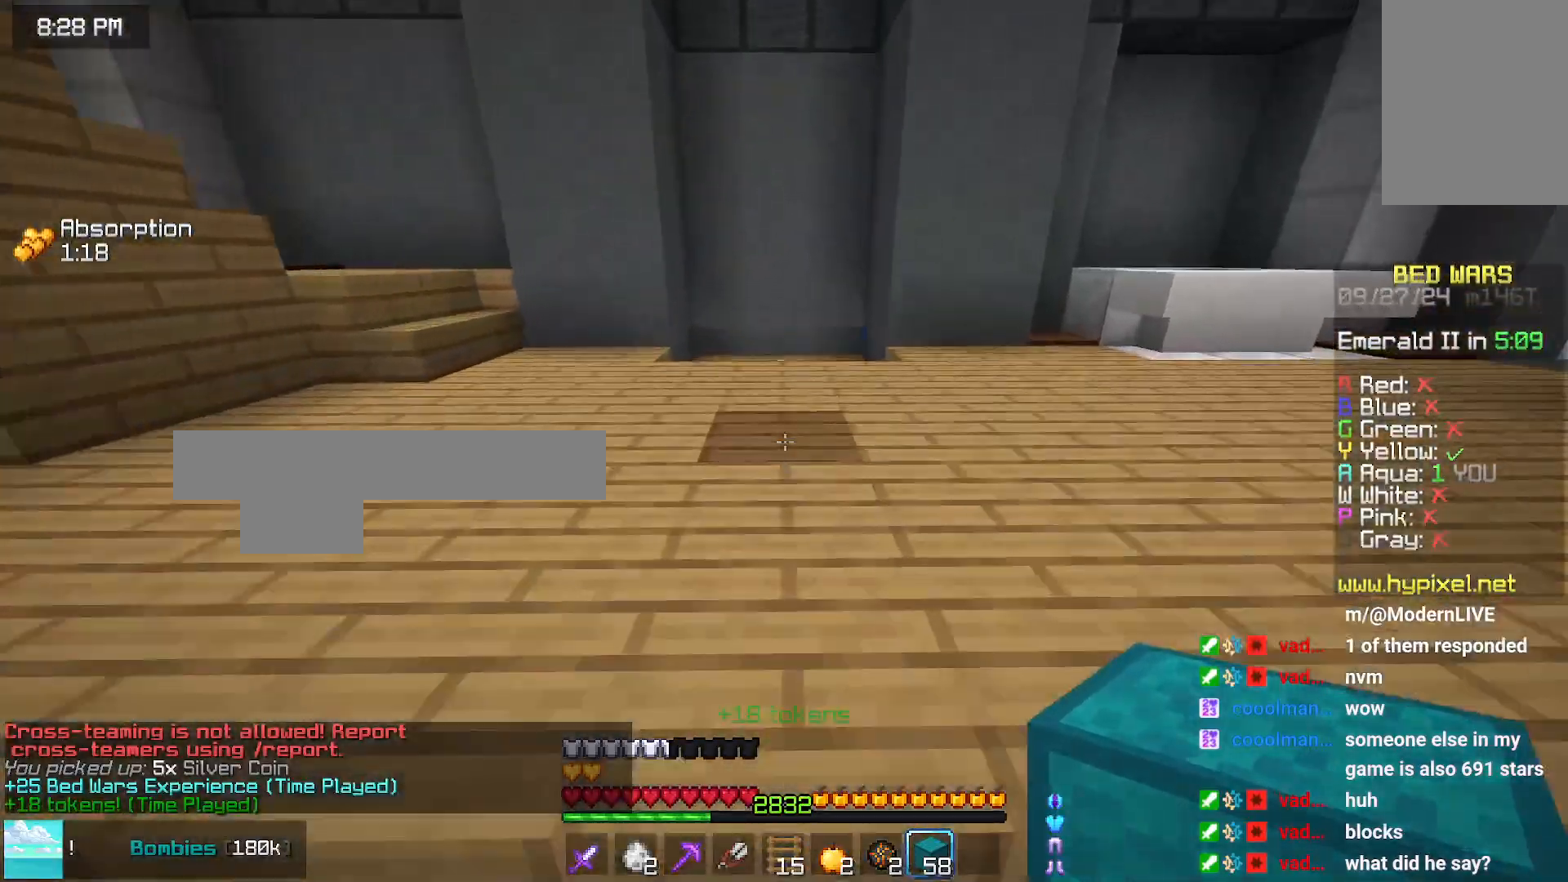
{"keys": ["space", "up"], "mouse": [], "events": [[16, "space", "down"], [66, "space", "up"], [166, "space", "down"]]}
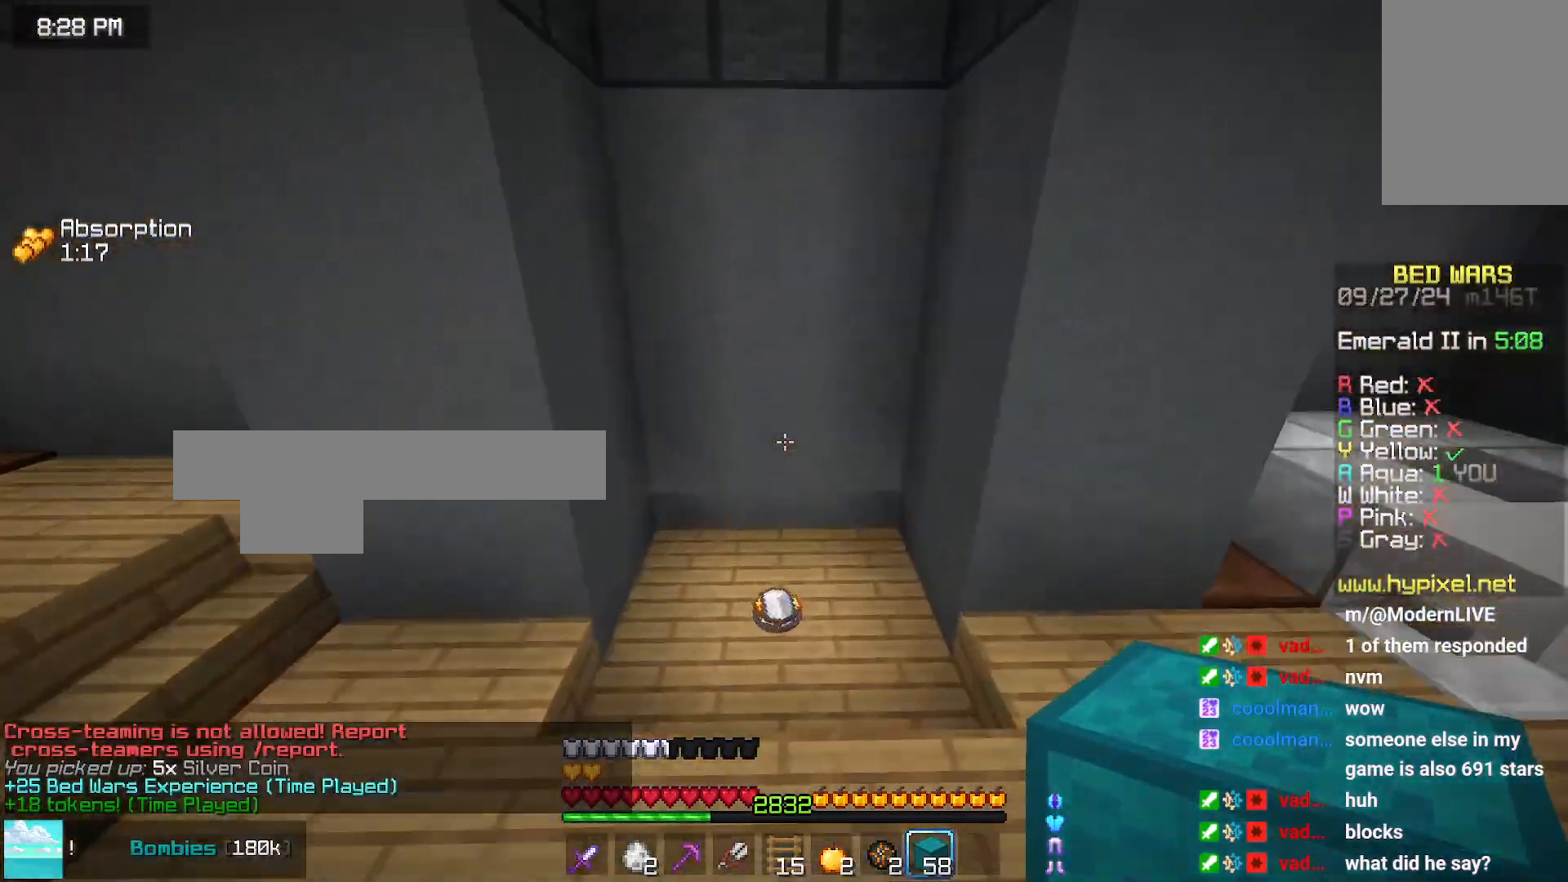
{"keys": ["up"], "mouse": [], "events": [[16, "space", "up"]]}
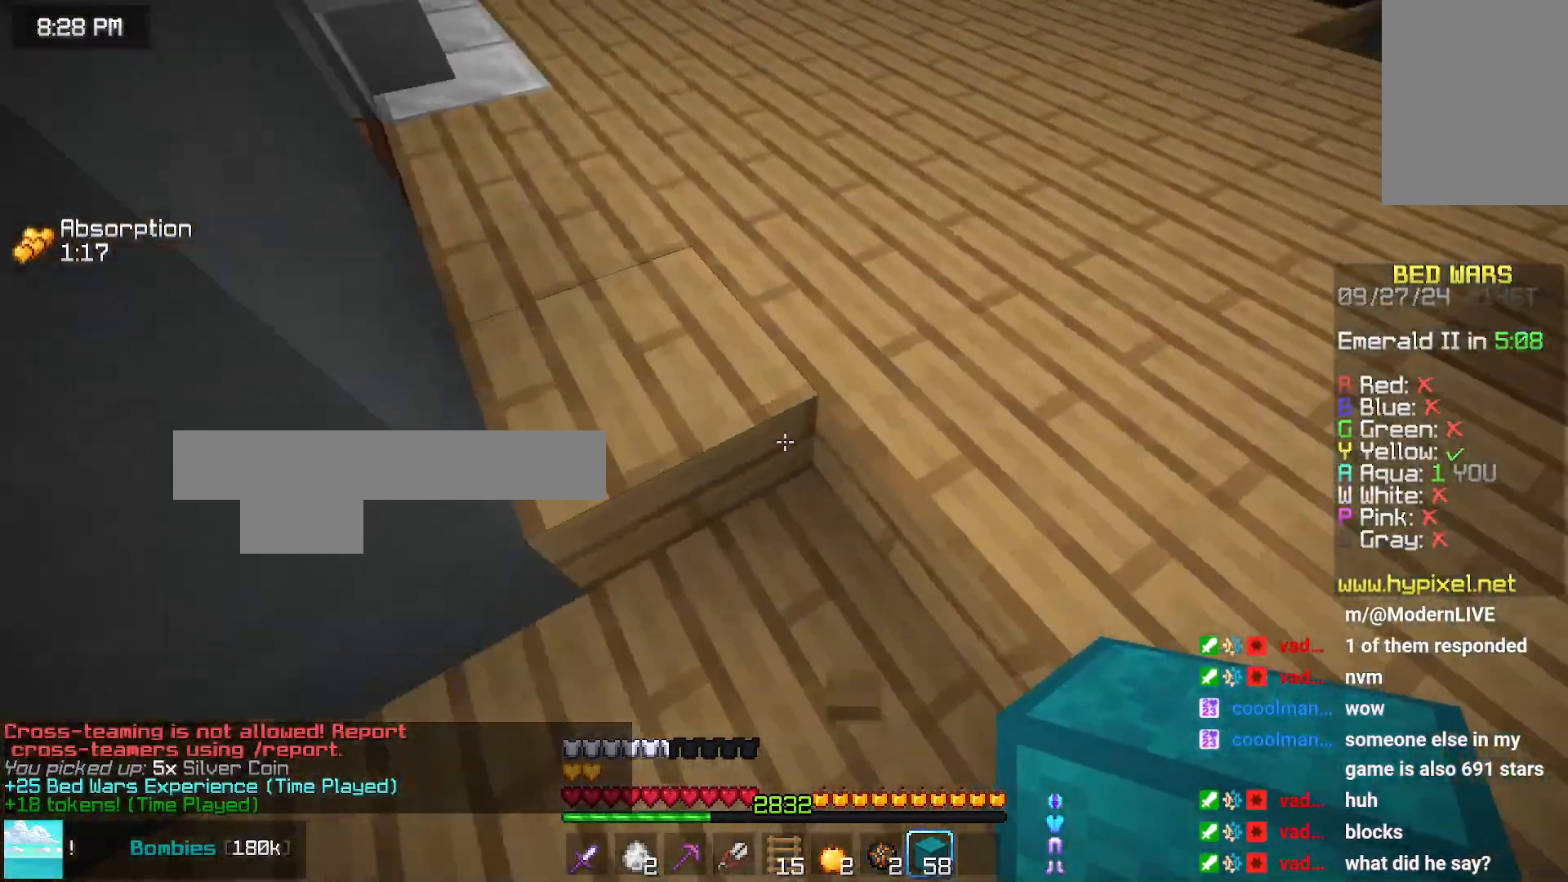
{"keys": [], "mouse": [], "events": [[283, "space", "down"], [450, "space", "up"], [450, "up", "up"]]}
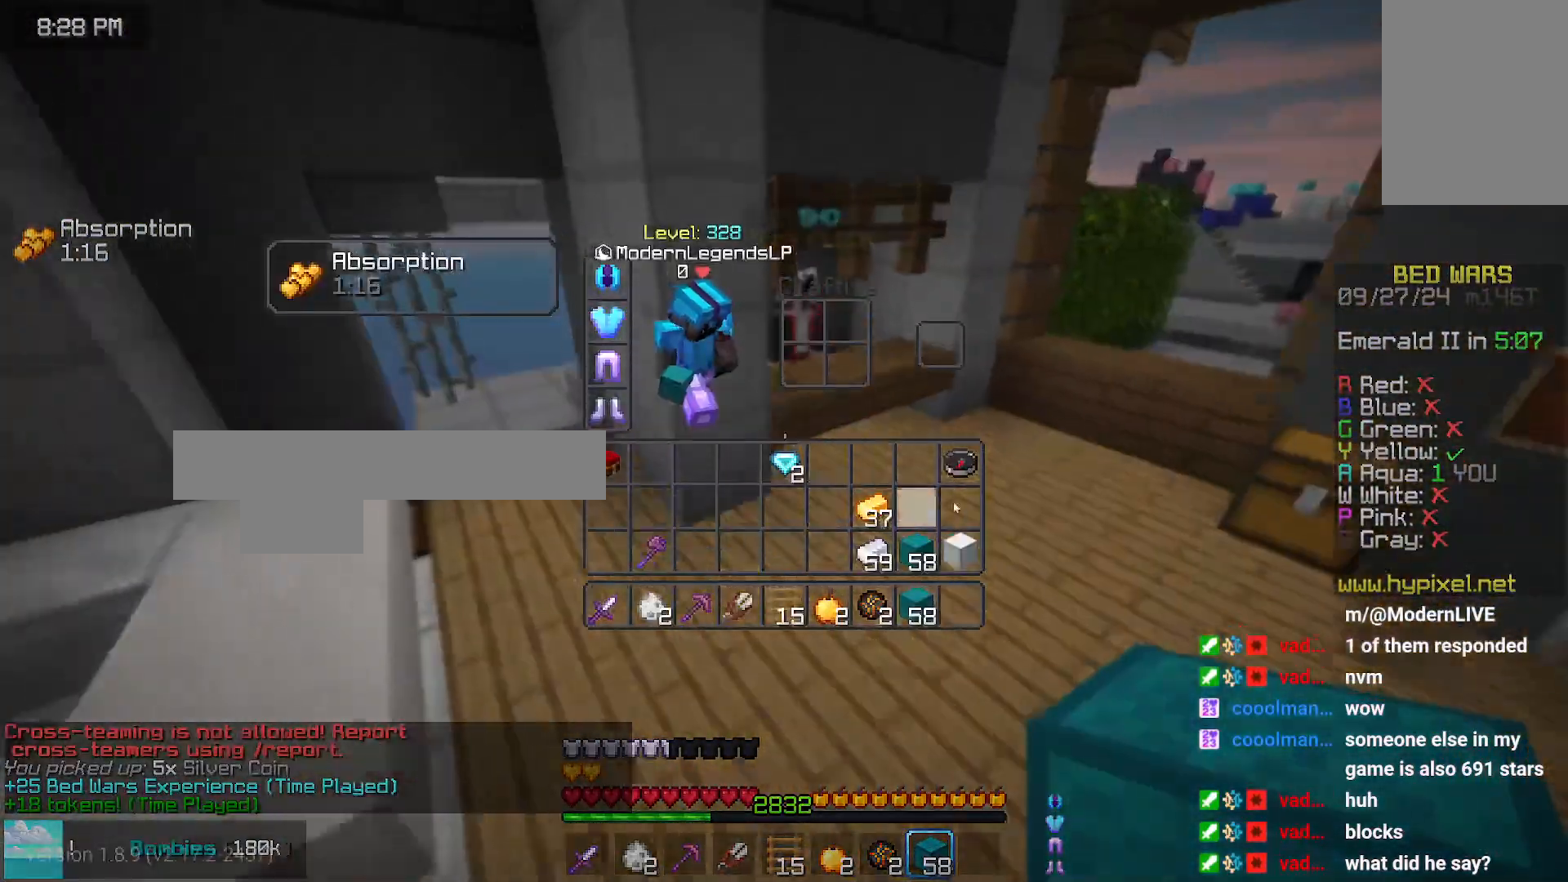
{"keys": [], "mouse": [], "events": []}
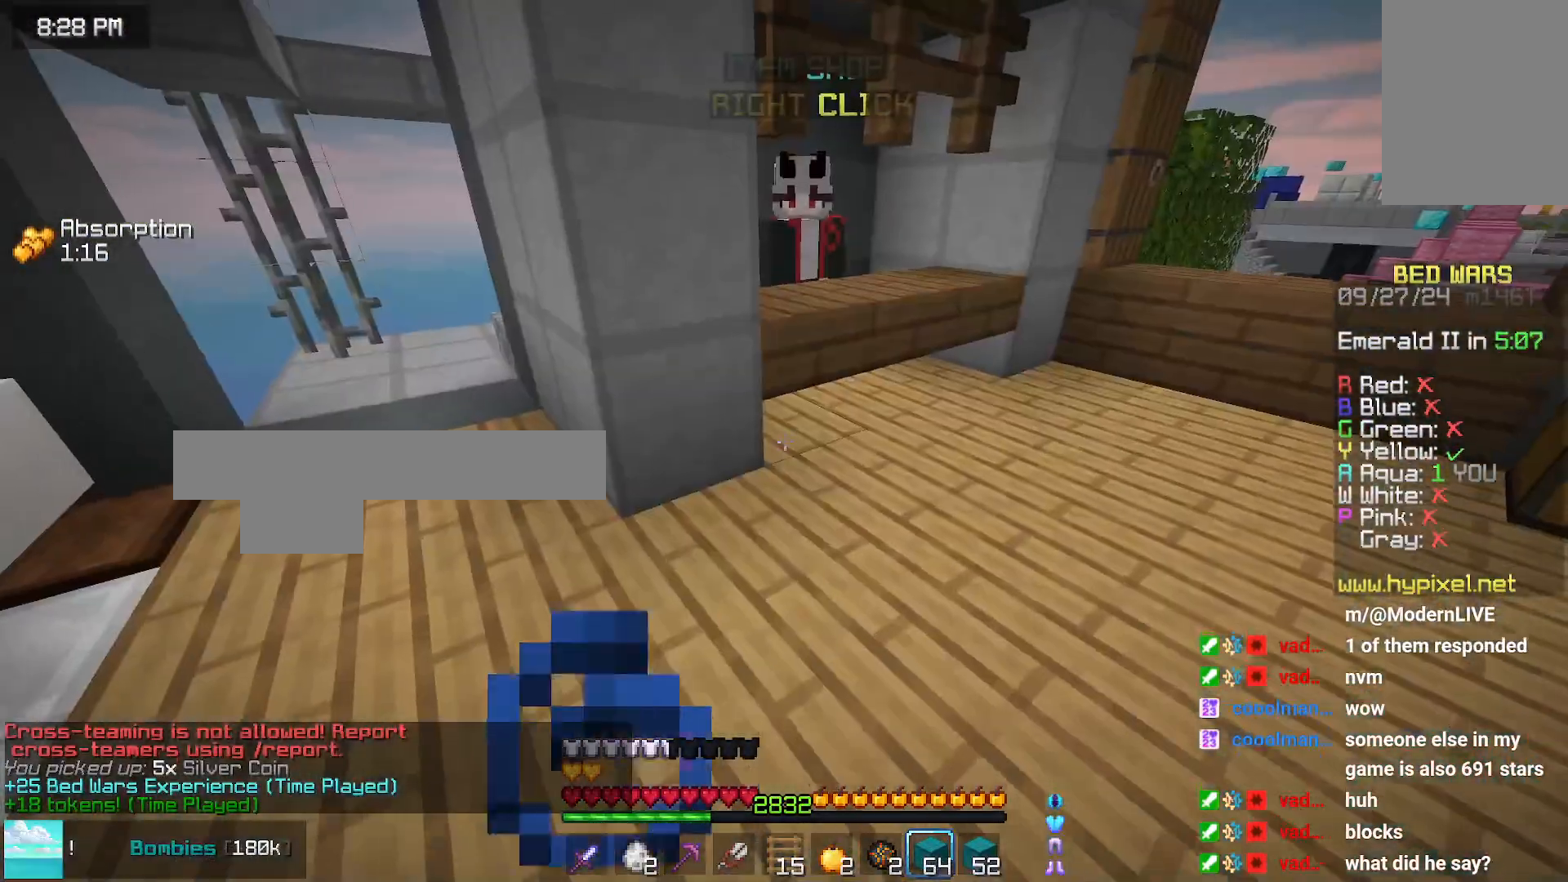
{"keys": [], "mouse": [], "events": []}
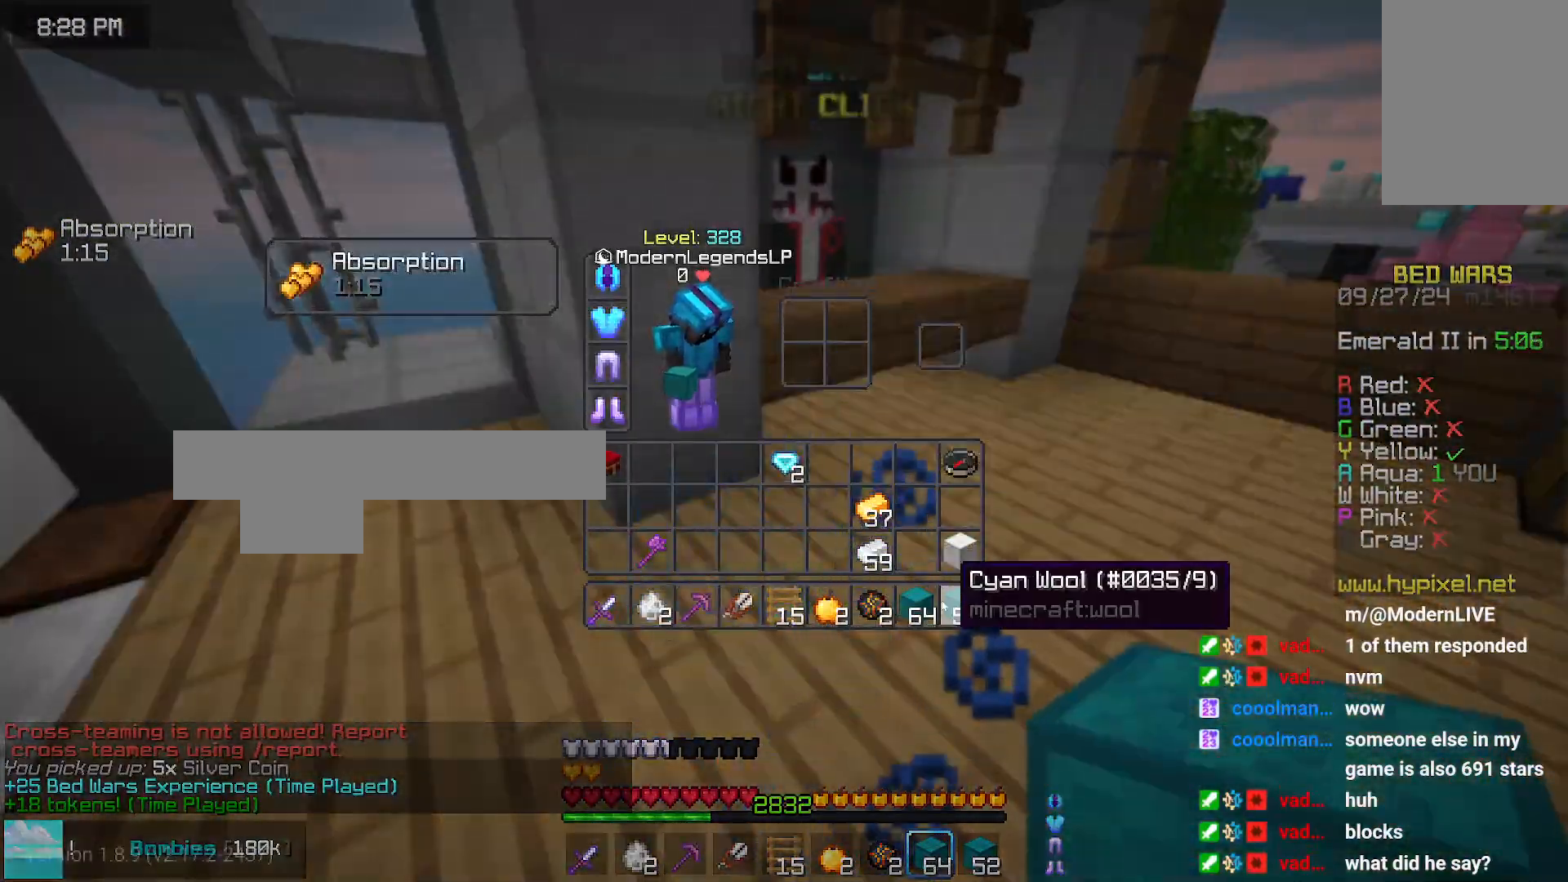
{"keys": [], "mouse": [], "events": []}
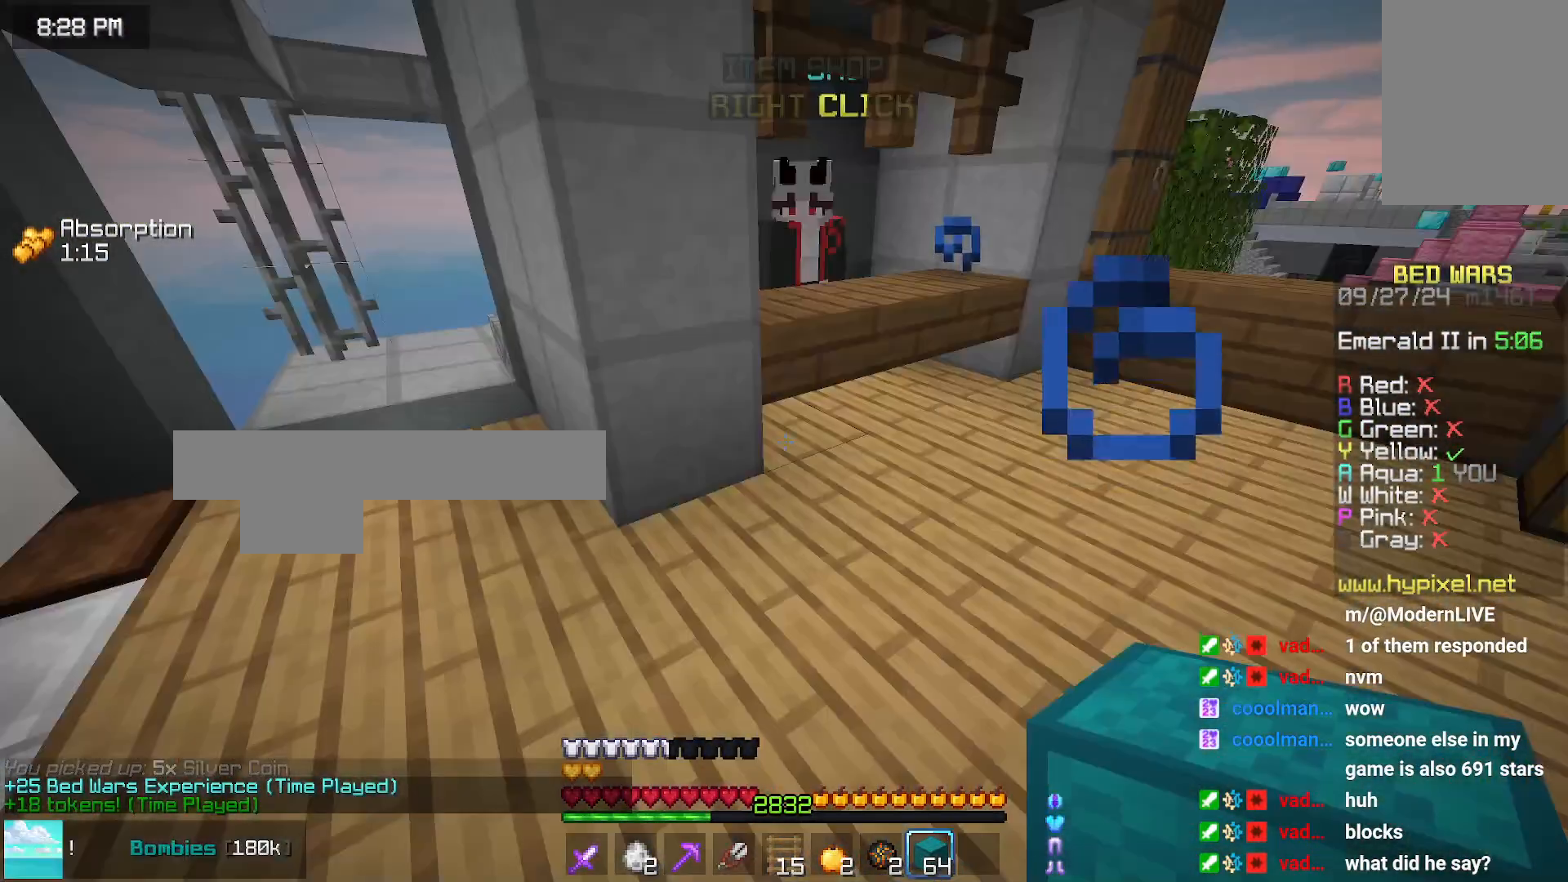
{"keys": ["right", "up"], "mouse": [], "events": [[83, "up", "down"], [250, "right", "down"]]}
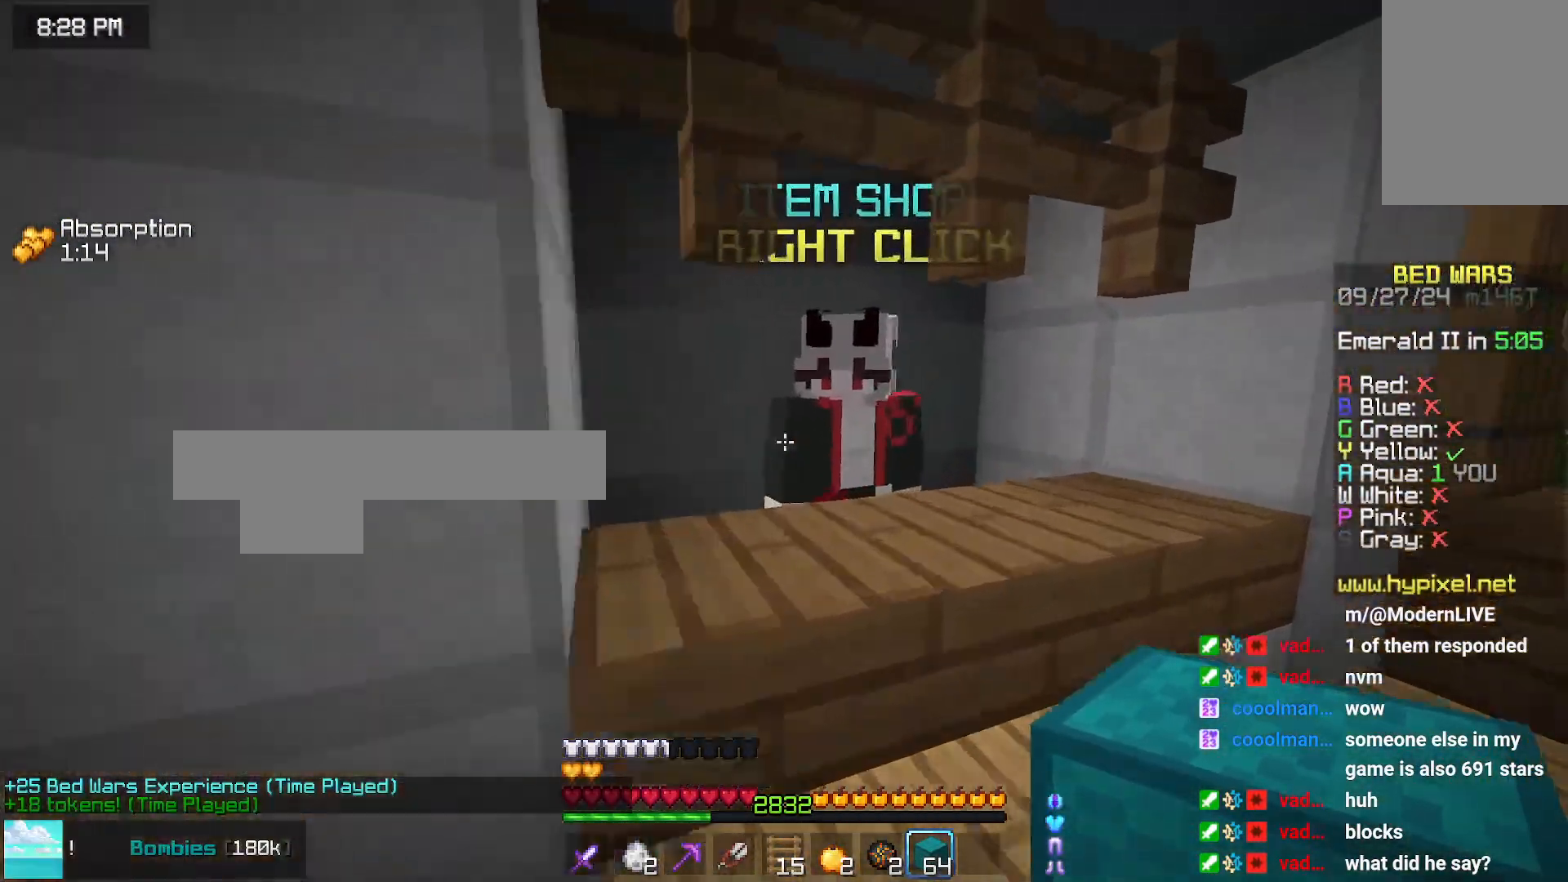
{"keys": [], "mouse": [], "events": [[100, "mouse_right", "down"], [100, "right", "up"], [100, "up", "up"], [200, "mouse_right", "up"]]}
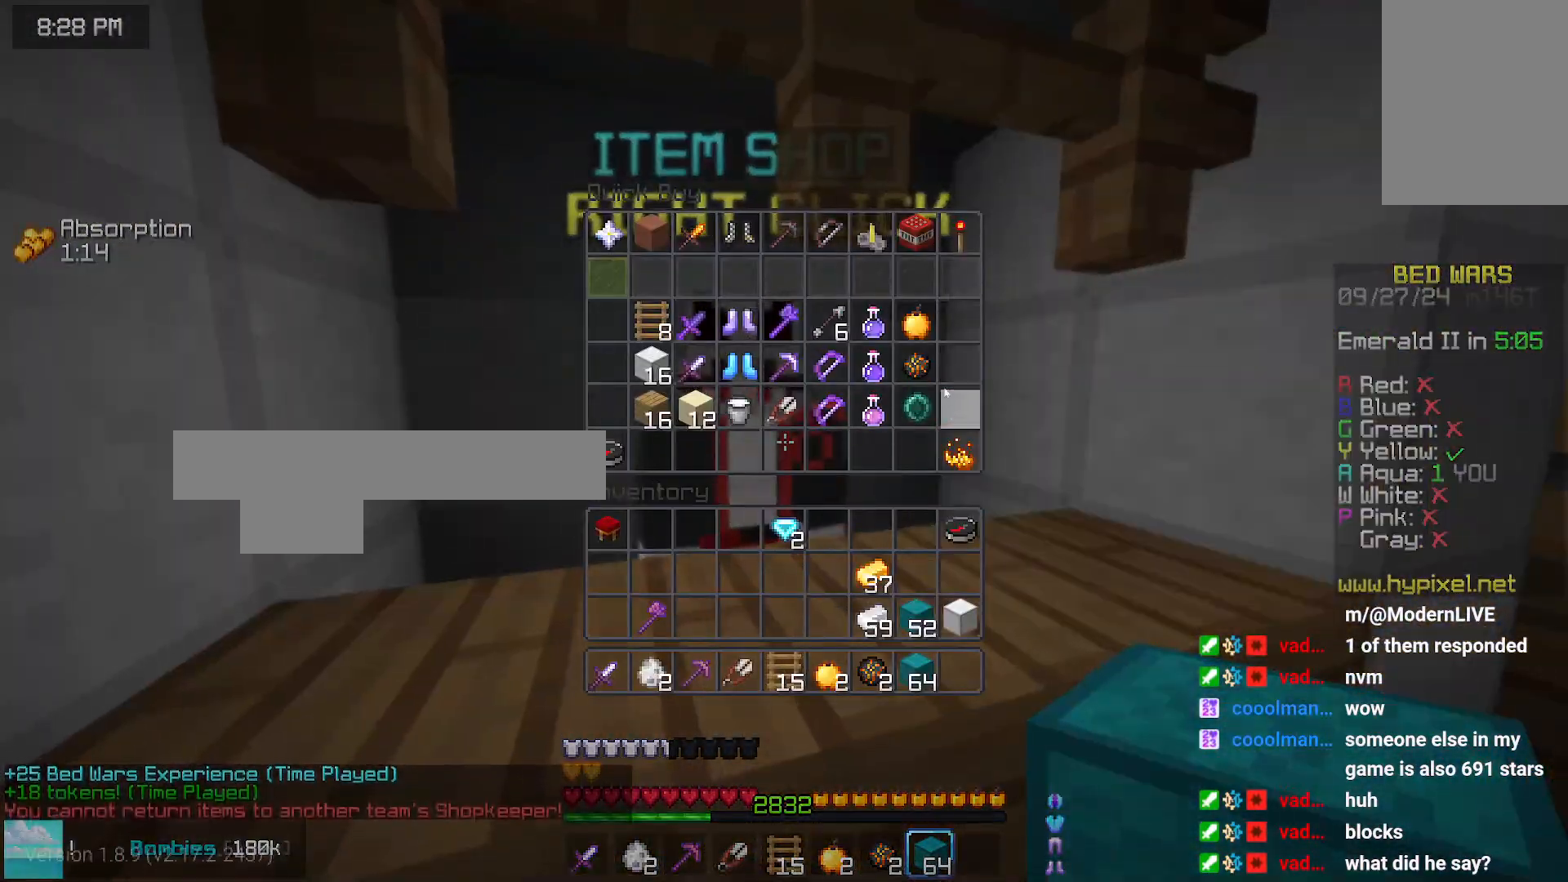
{"keys": [], "mouse": [], "events": []}
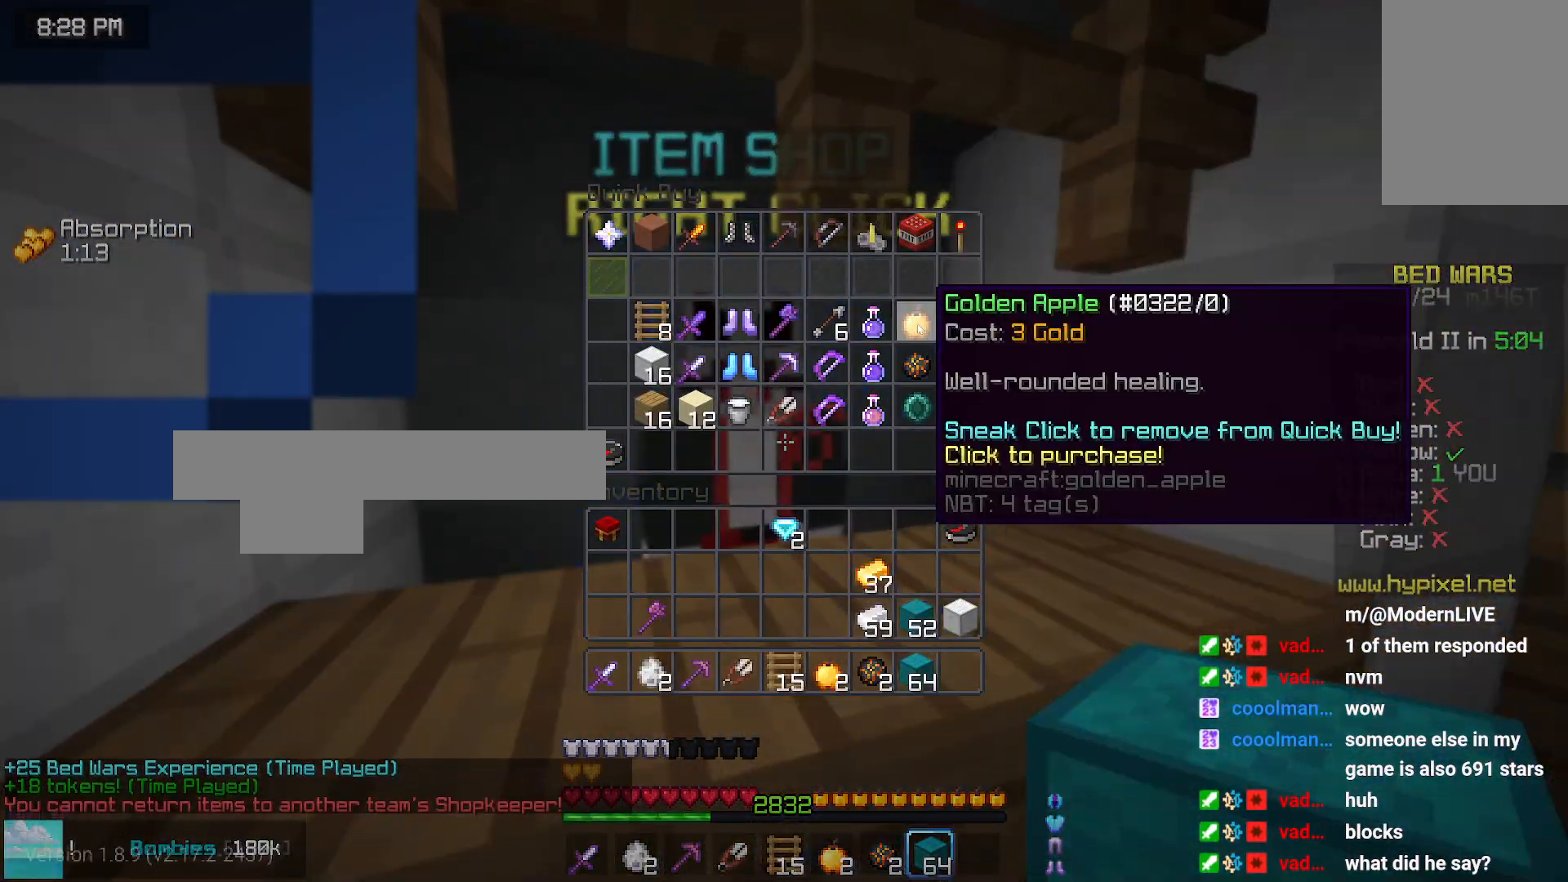
{"keys": [], "mouse": [], "events": []}
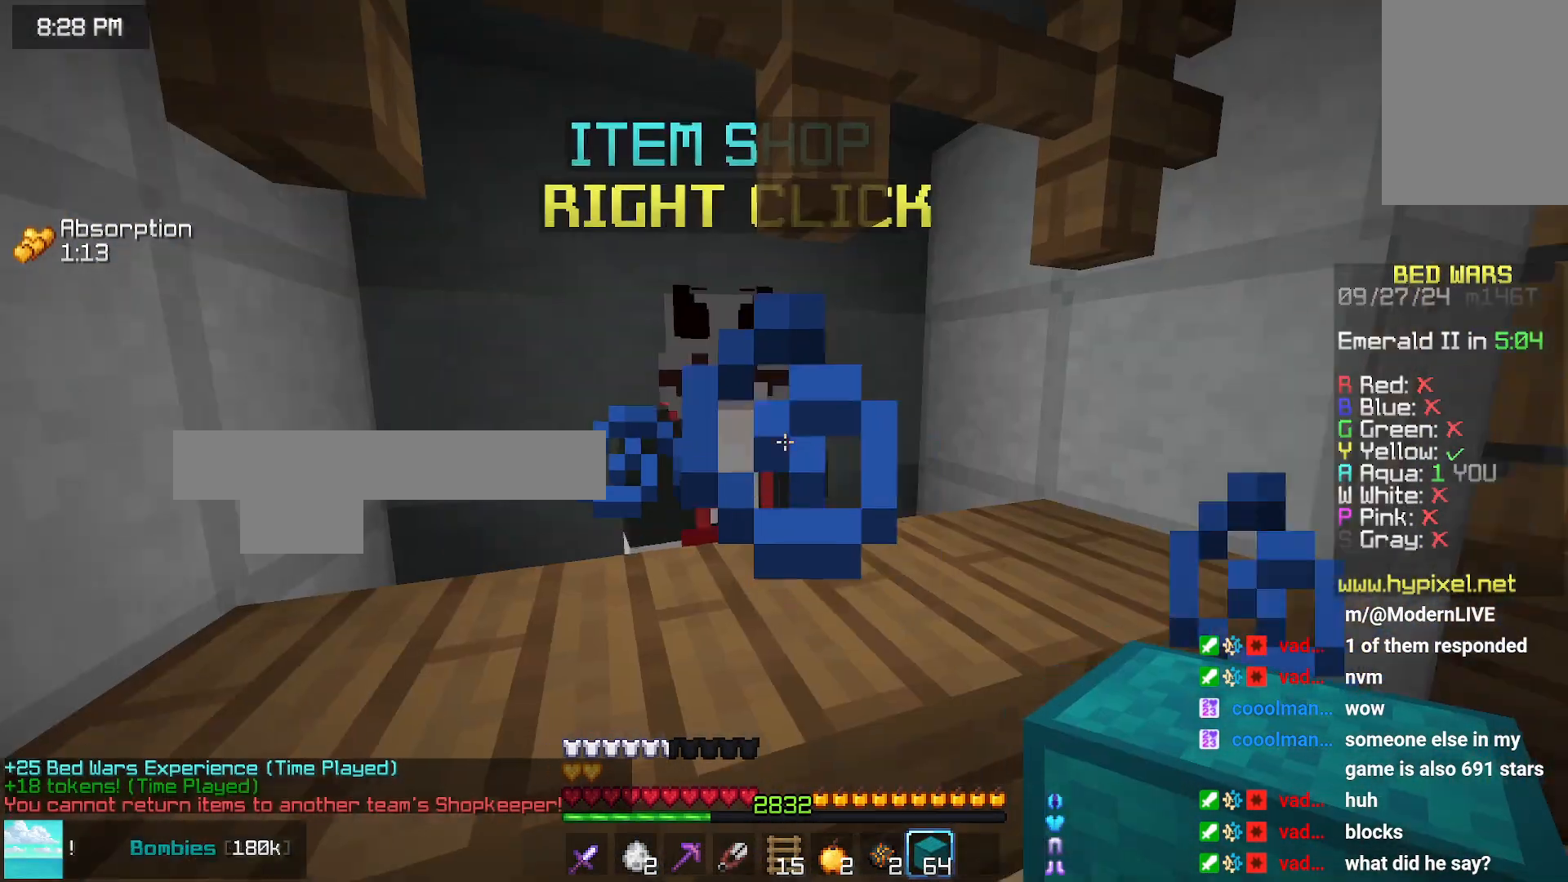
{"keys": ["left", "space", "up"], "mouse": [], "events": [[100, "up", "down"], [416, "left", "down"], [466, "space", "down"]]}
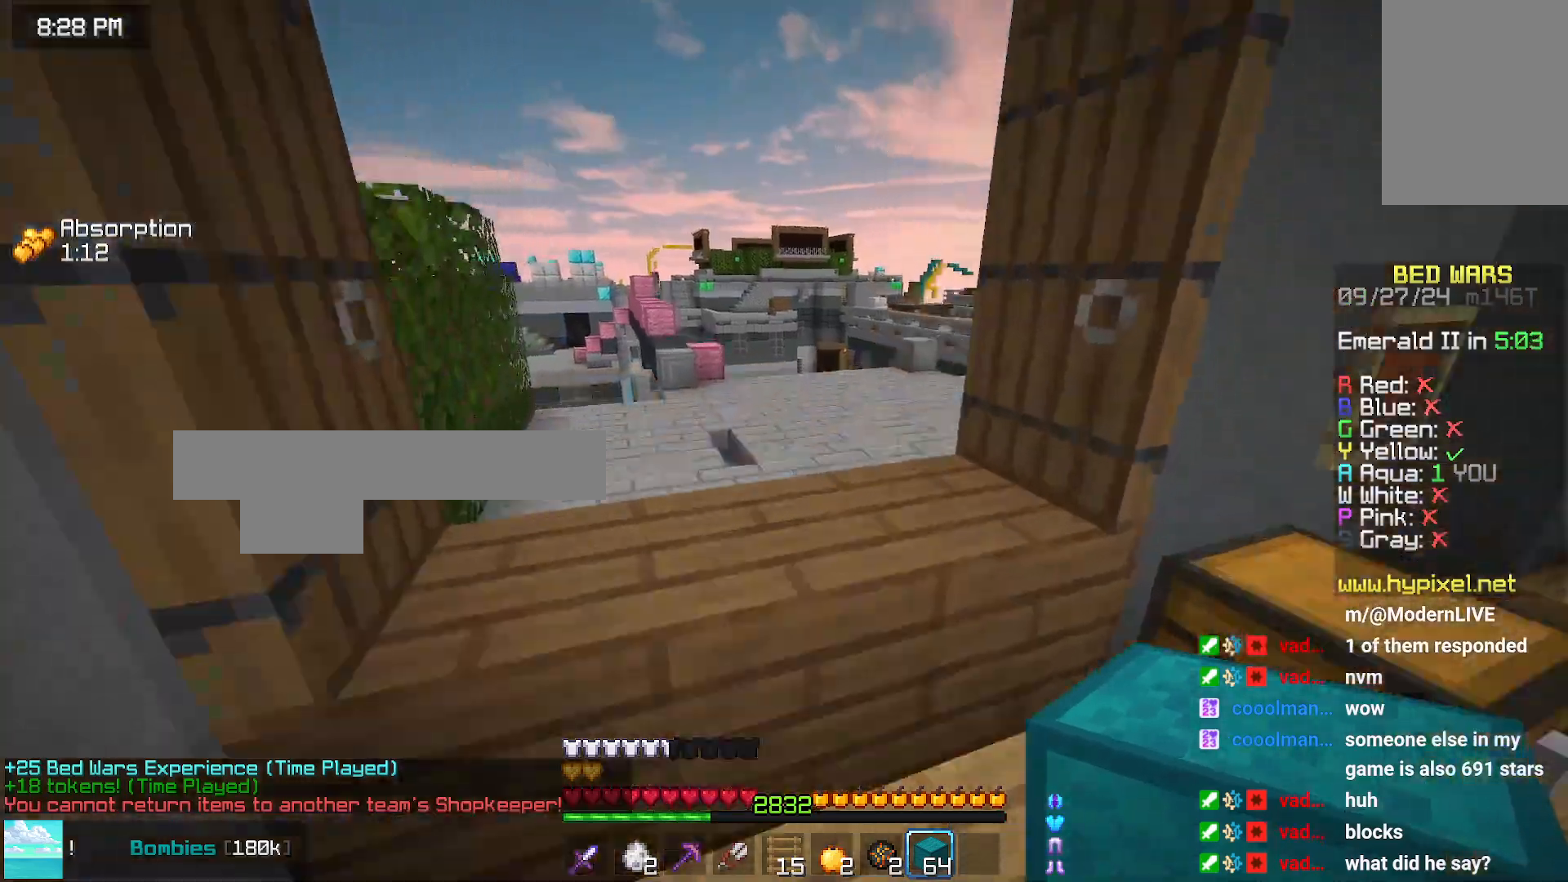
{"keys": ["left", "space", "up"], "mouse": [], "events": []}
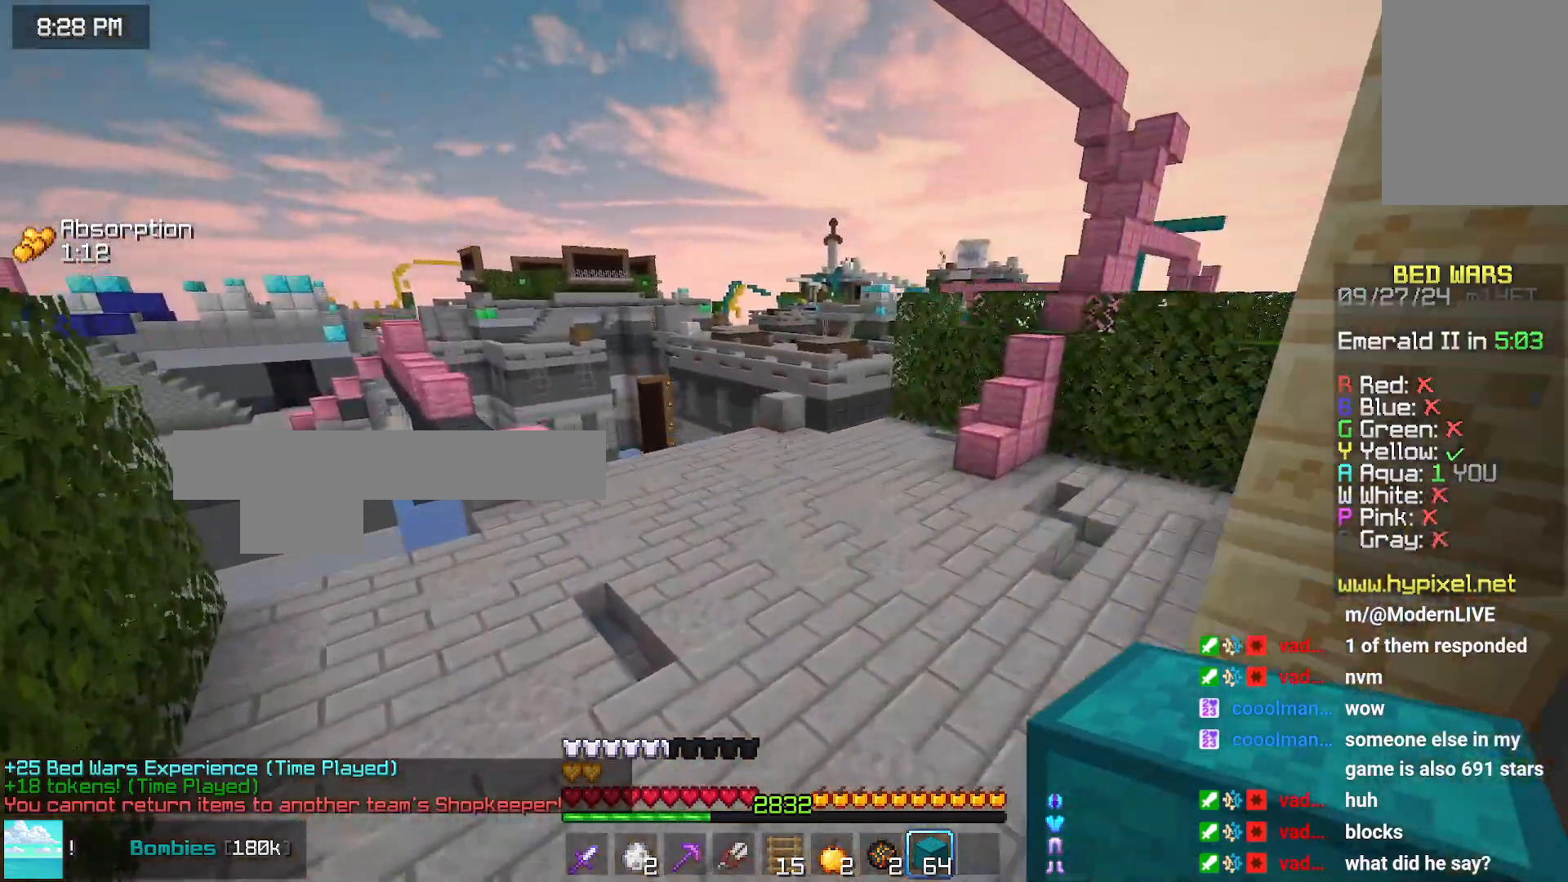
{"keys": ["space", "up"], "mouse": [], "events": [[483, "left", "up"]]}
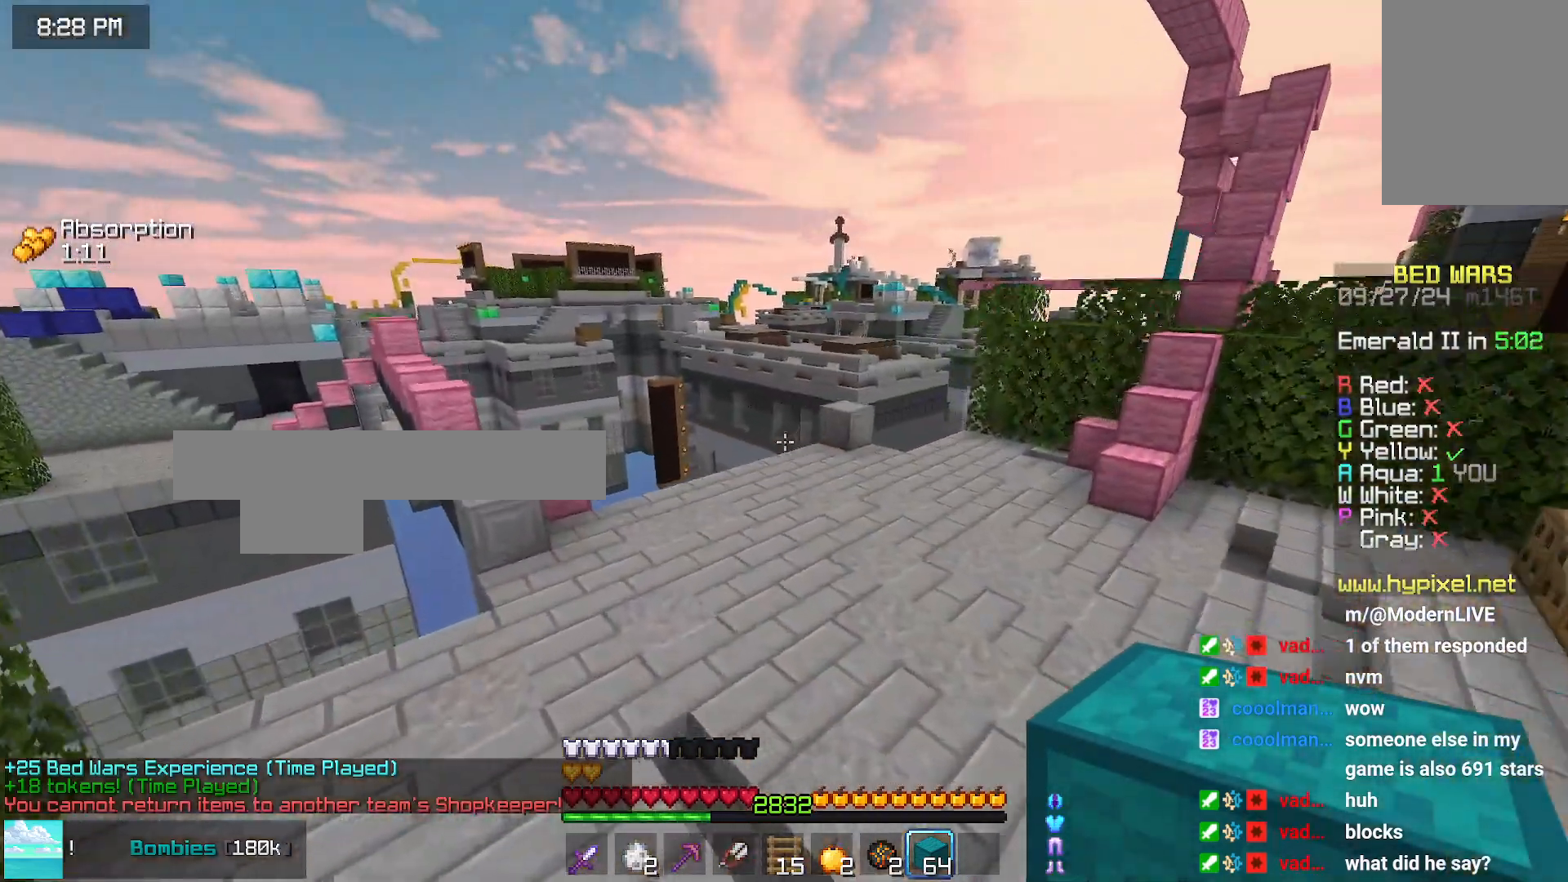
{"keys": ["space", "up"], "mouse": [], "events": []}
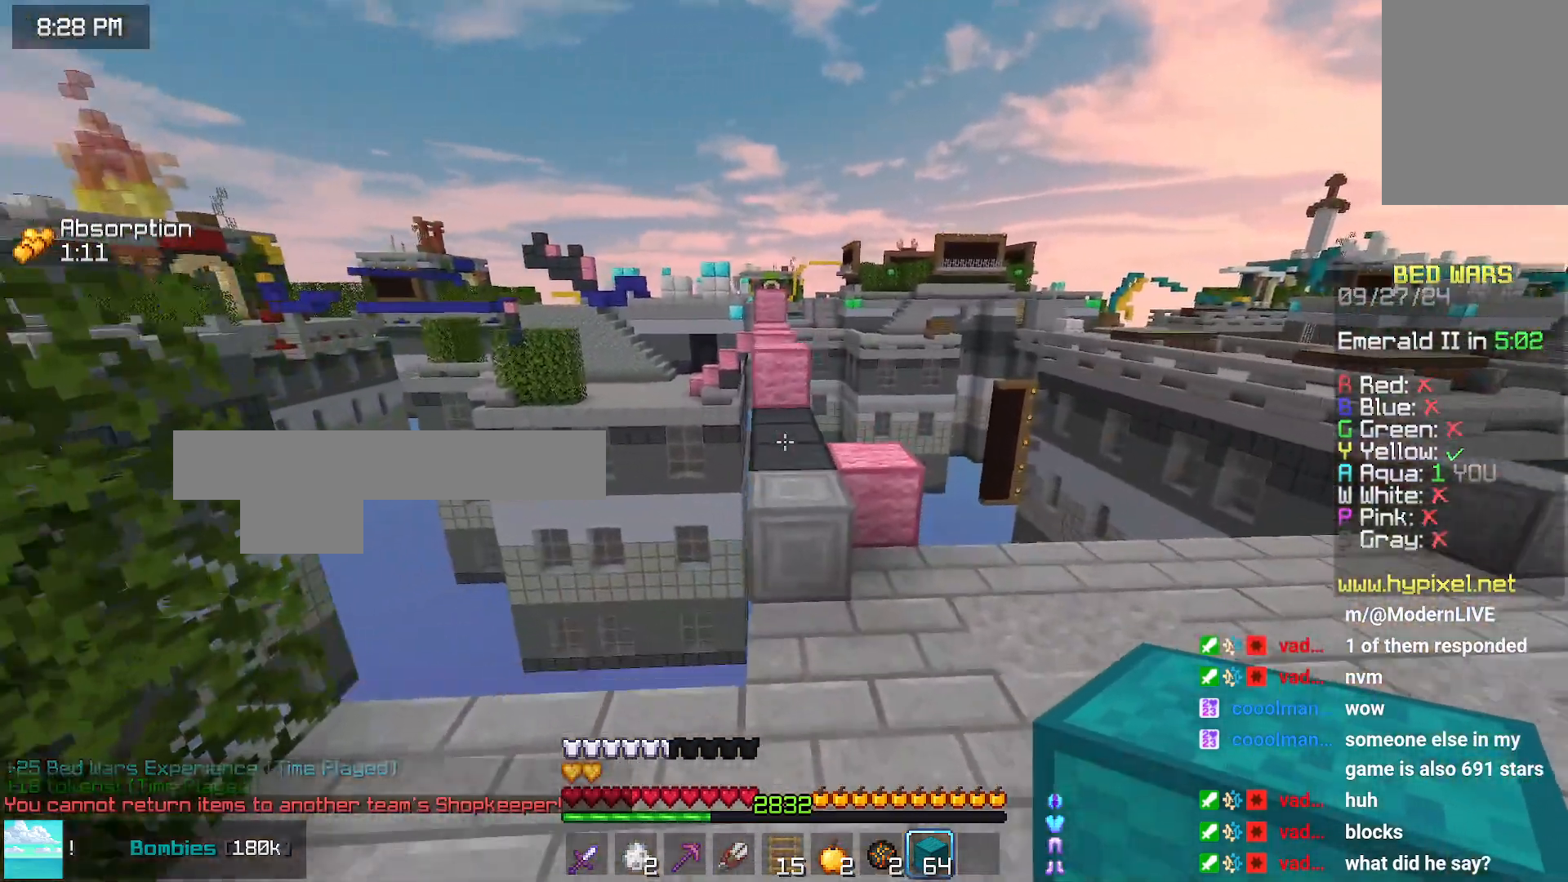
{"keys": ["space", "up"], "mouse": [], "events": []}
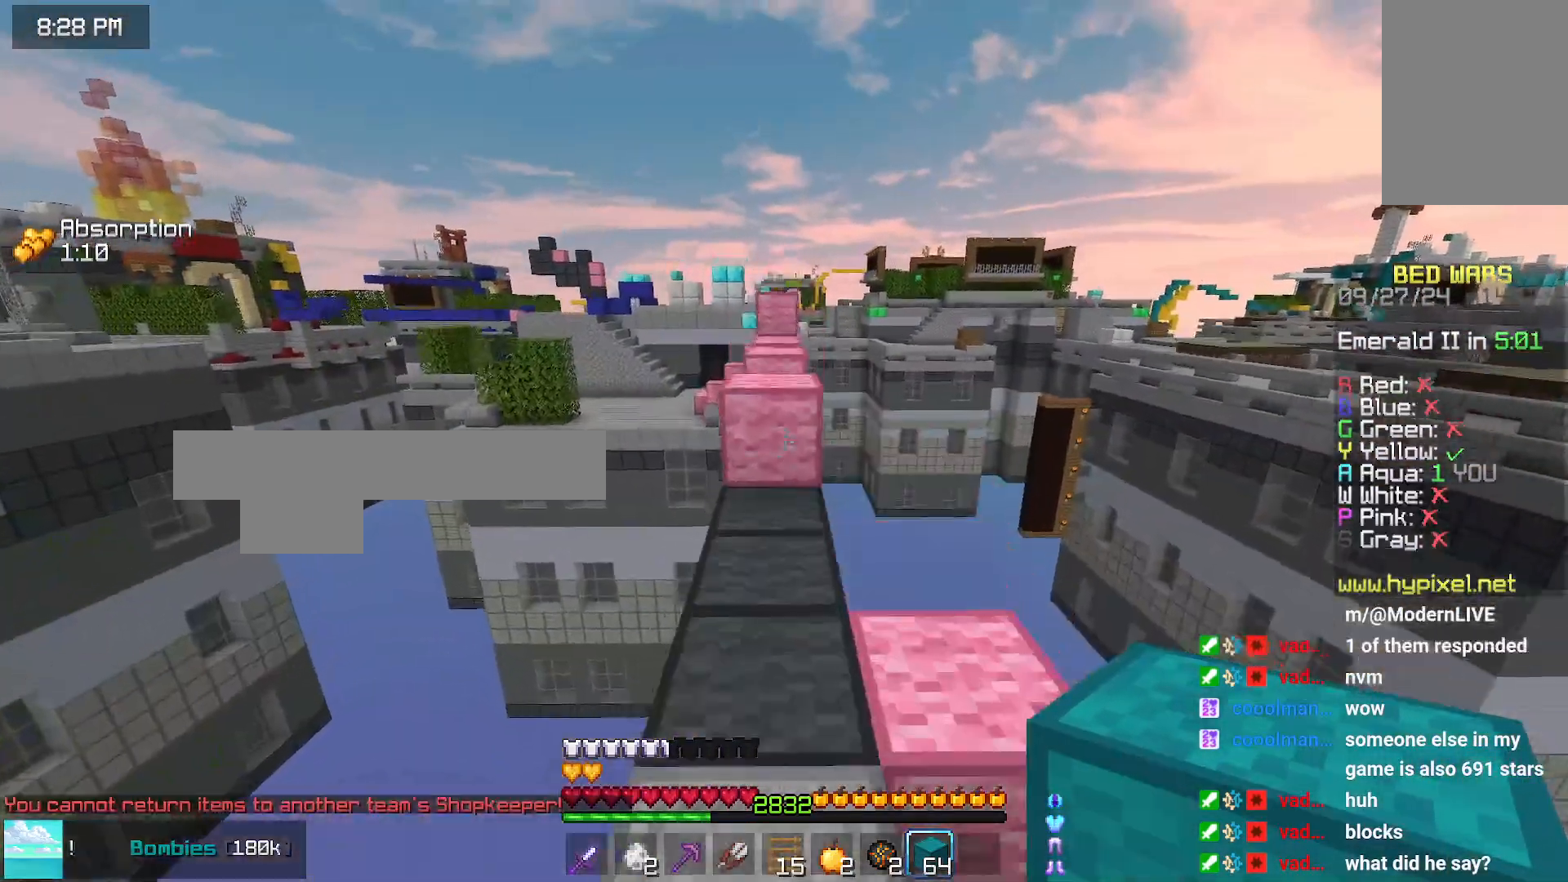
{"keys": ["up"], "mouse": [], "events": [[483, "space", "up"]]}
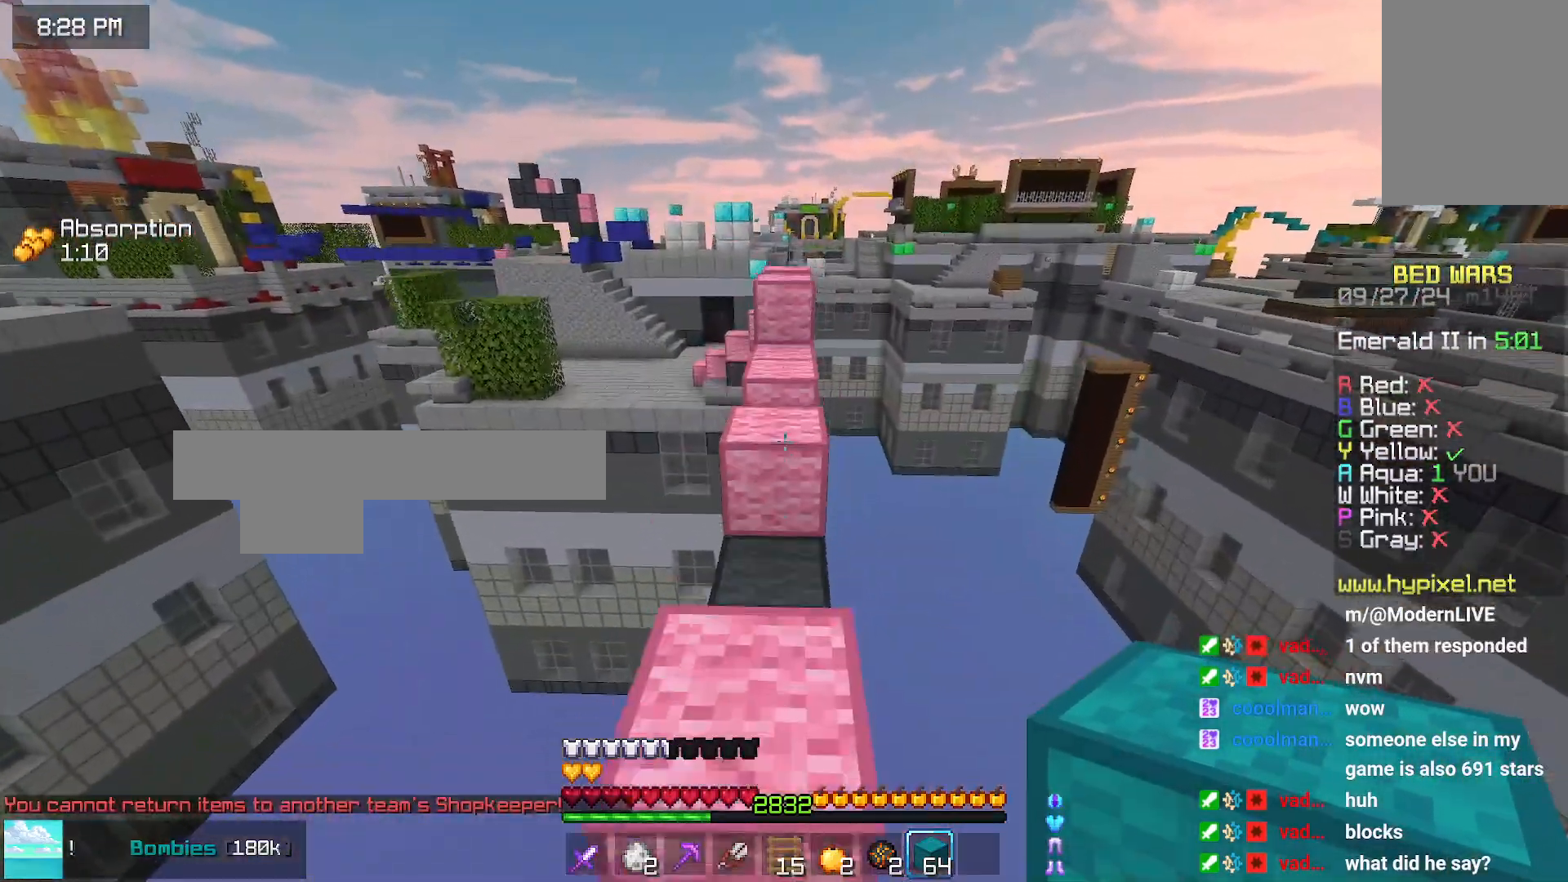
{"keys": ["space", "up"], "mouse": [], "events": [[133, "mouse_right", "down"], [150, "space", "down"], [250, "mouse_right", "up"]]}
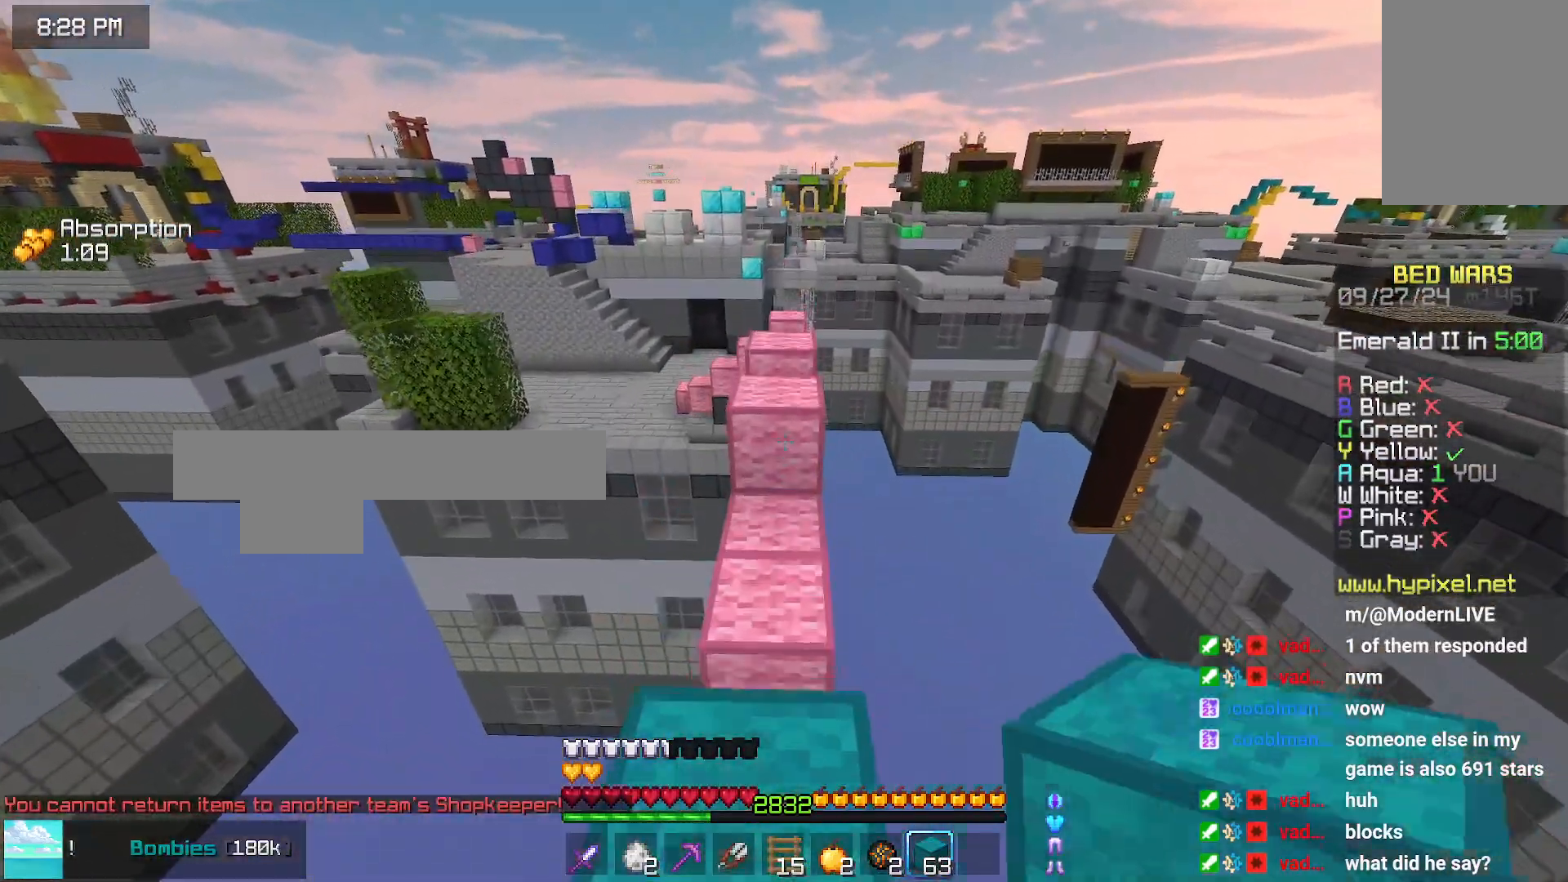
{"keys": [], "mouse": [], "events": [[366, "space", "up"], [416, "up", "up"]]}
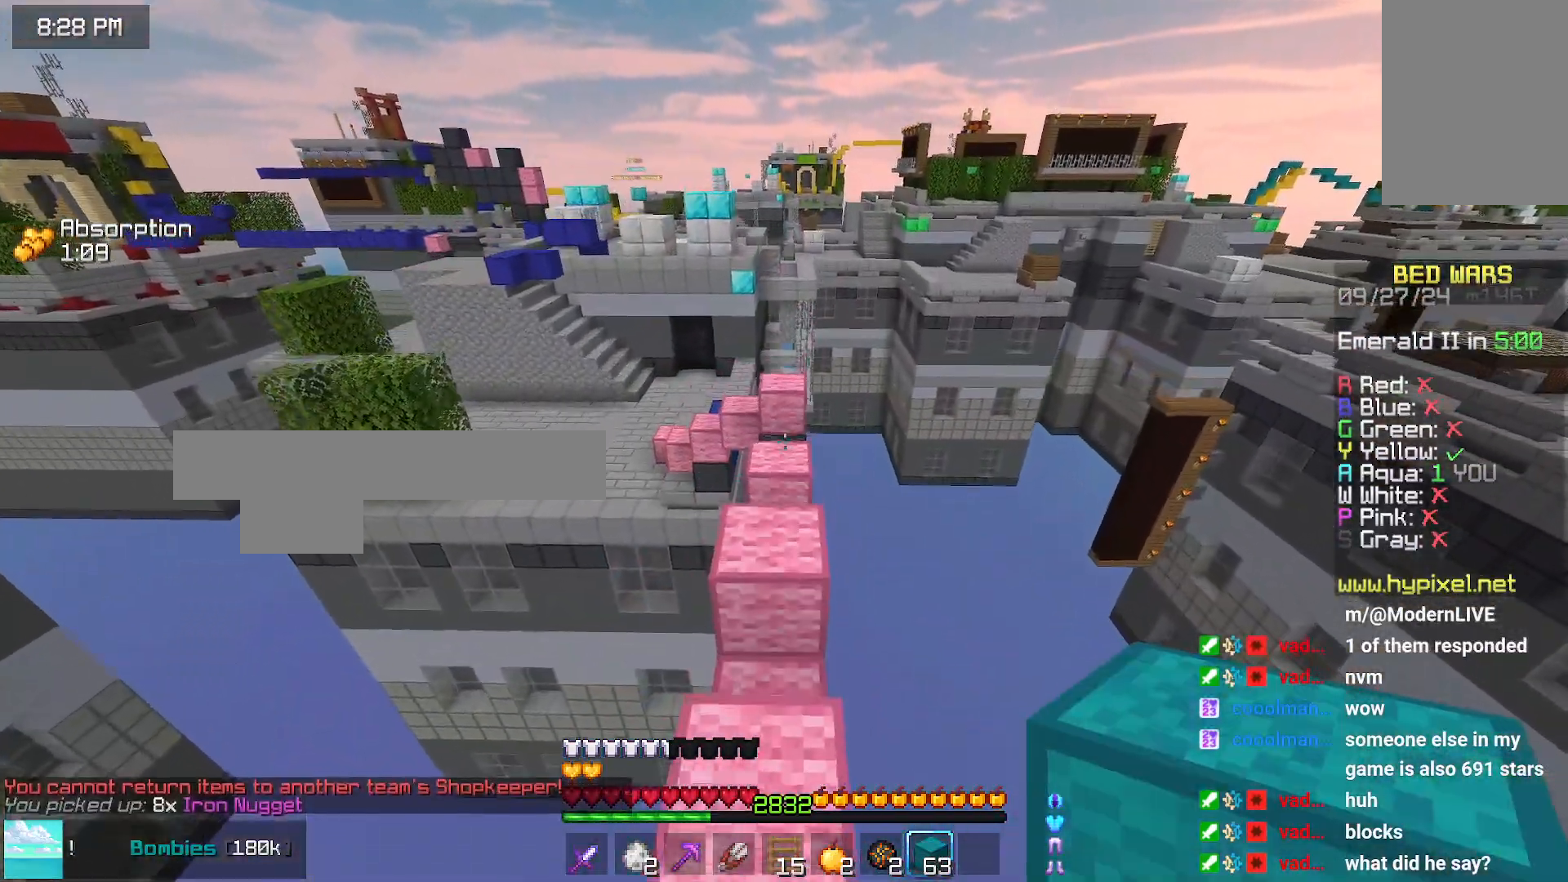
{"keys": ["space", "up"], "mouse": [], "events": [[16, "up", "down"], [333, "space", "down"]]}
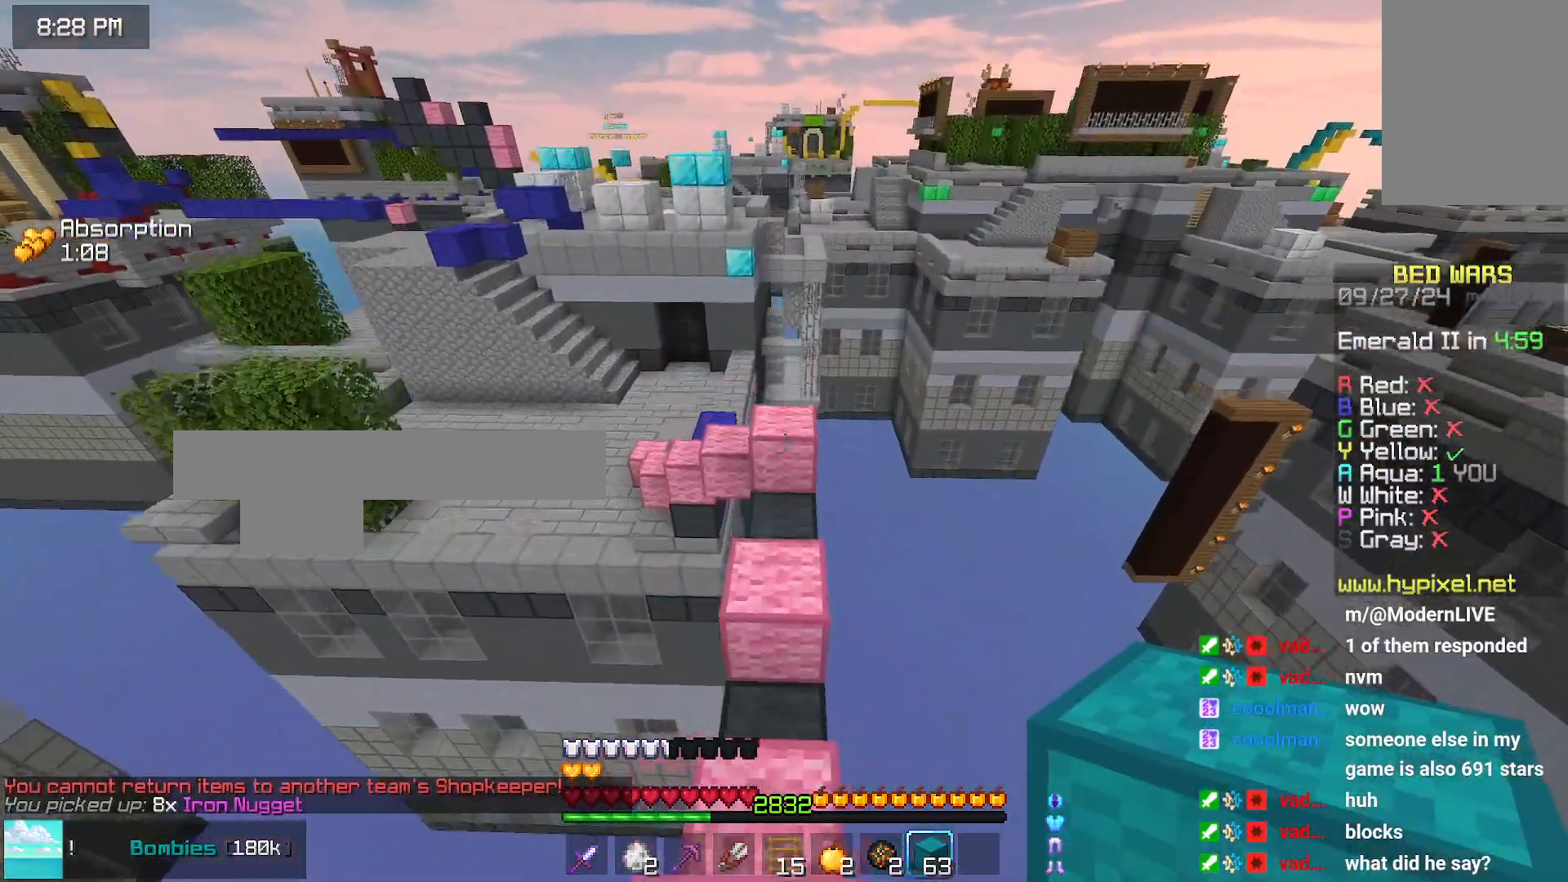
{"keys": ["space", "up"], "mouse": [], "events": []}
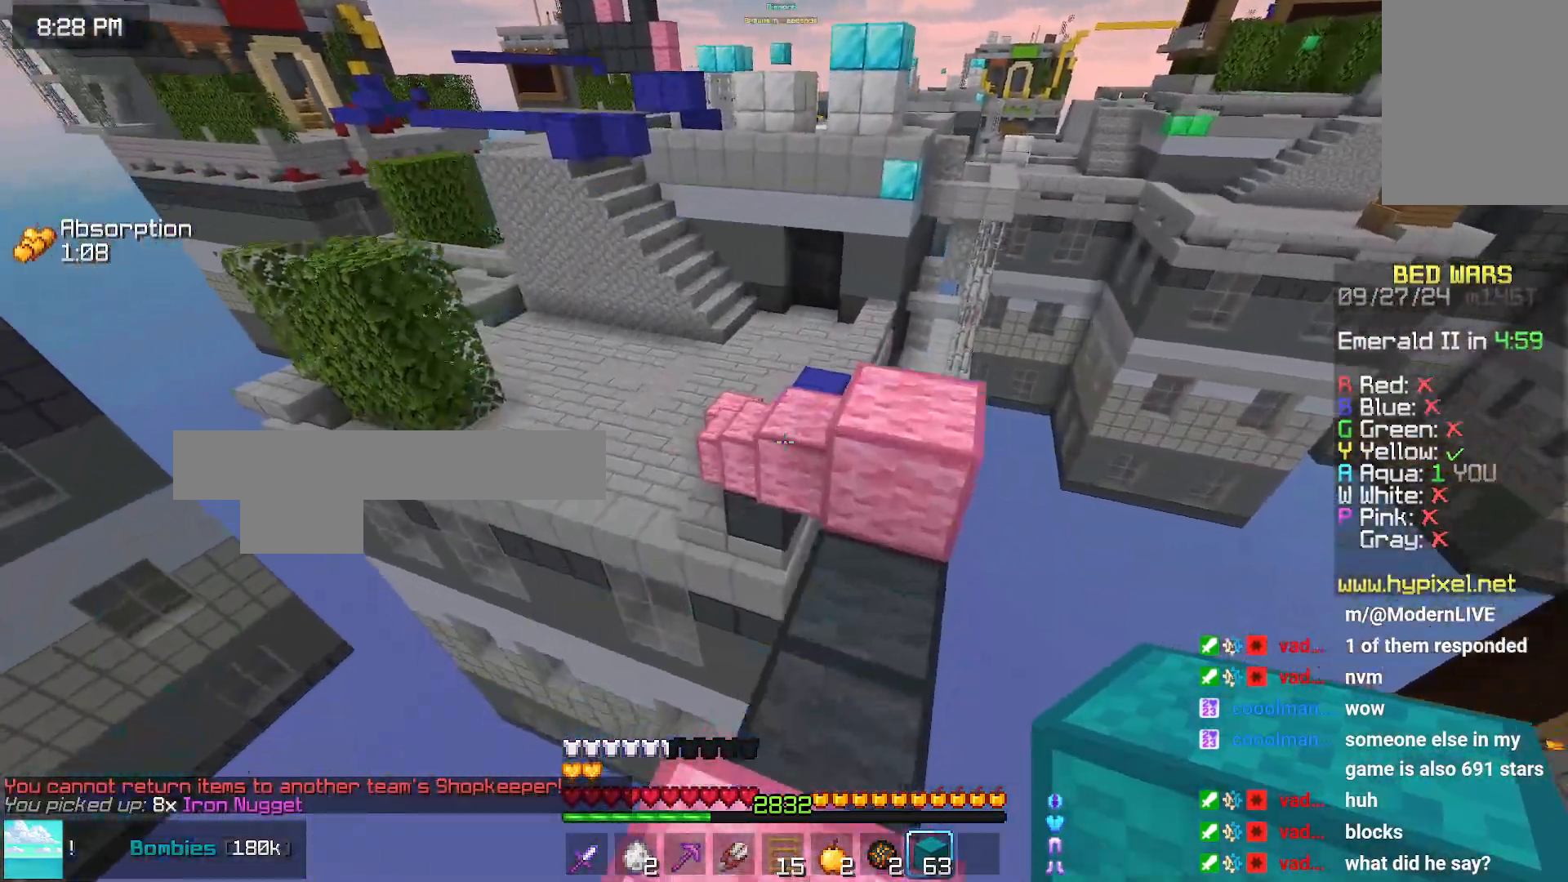
{"keys": ["up"], "mouse": [], "events": [[350, "space", "up"]]}
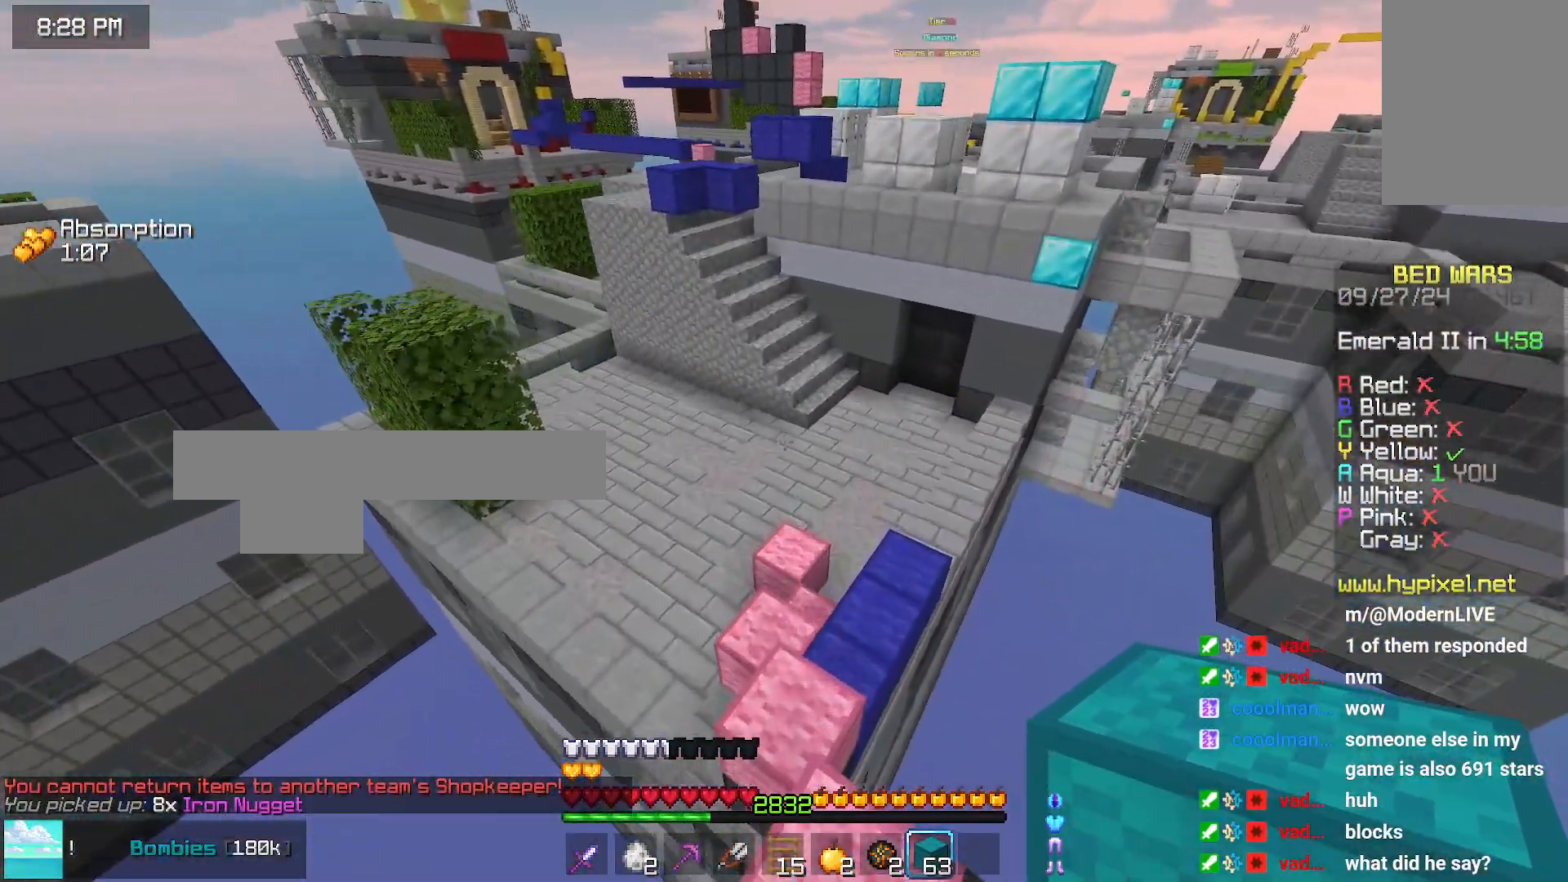
{"keys": ["up"], "mouse": [], "events": []}
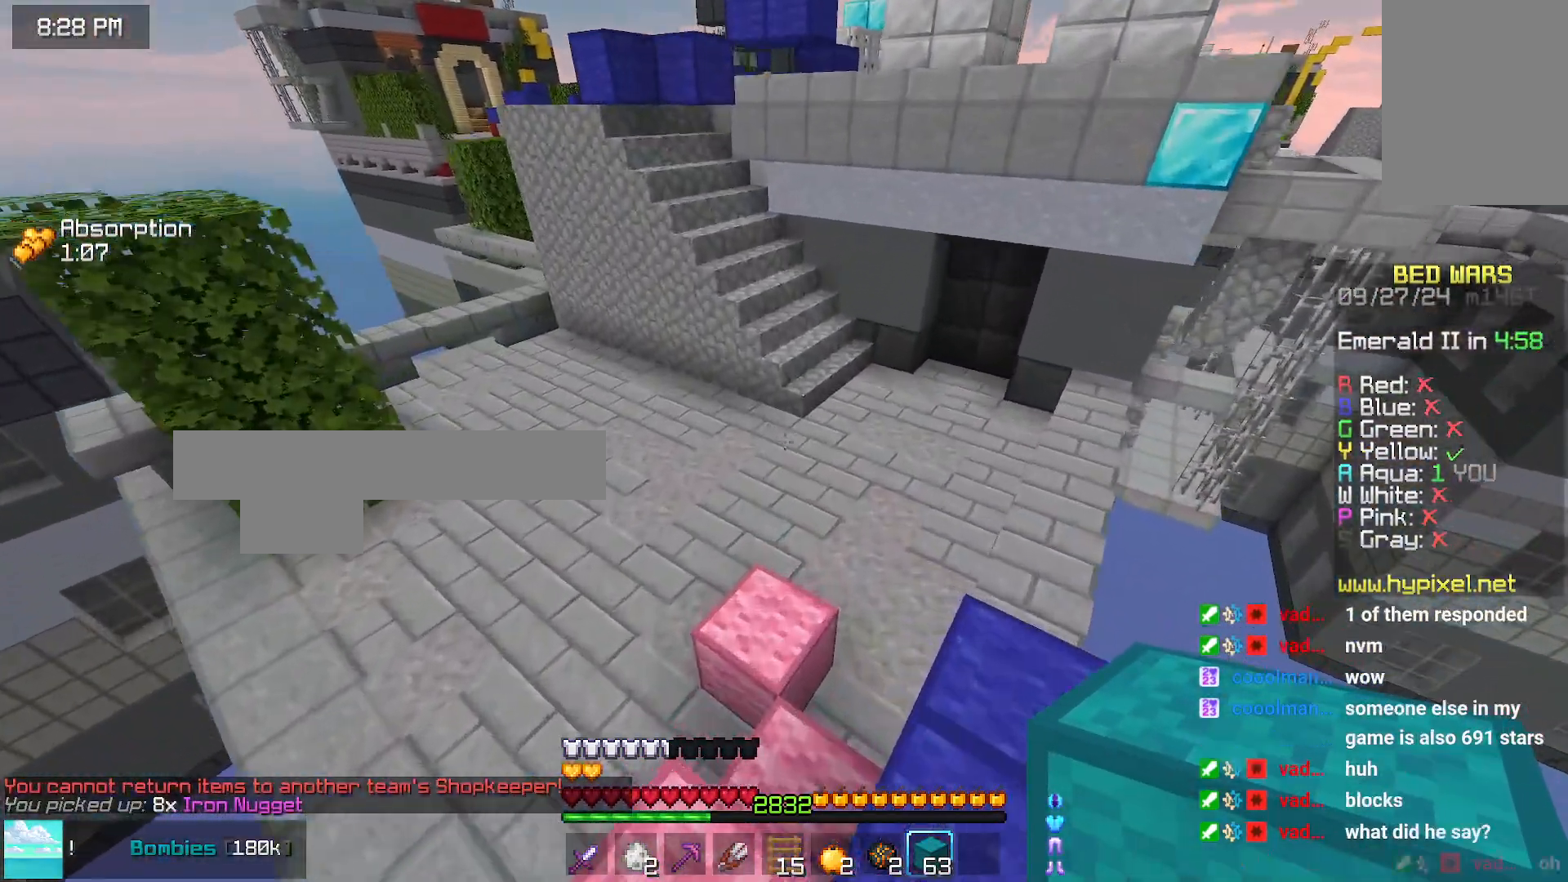
{"keys": ["up"], "mouse": [], "events": []}